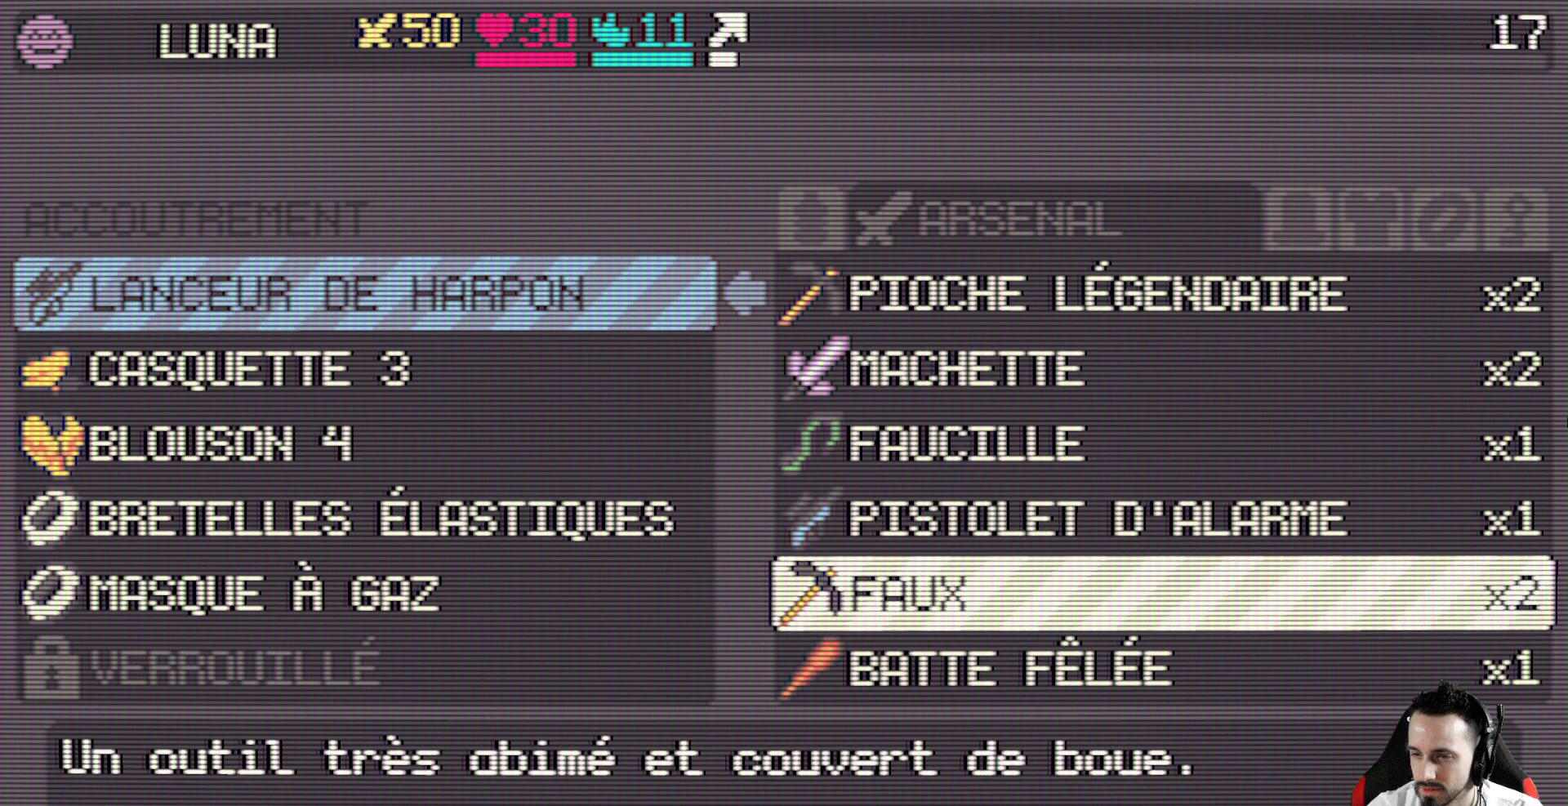
Gameplay with keyboard; each line is a JSON object with the keys held at the frame after it. "events" lists presses ("down") and releases ("up") of "ctrl", "down", "left", "return", "right", "space", "up" and "x" between this image and that frame as [ms after this image, input, new state], when the widget could be followed in between. No other keys are recorded. Mouse input is not recorded.
{"keys": [], "events": [[83, "down", "down"], [167, "down", "up"], [350, "up", "down"], [450, "up", "up"]]}
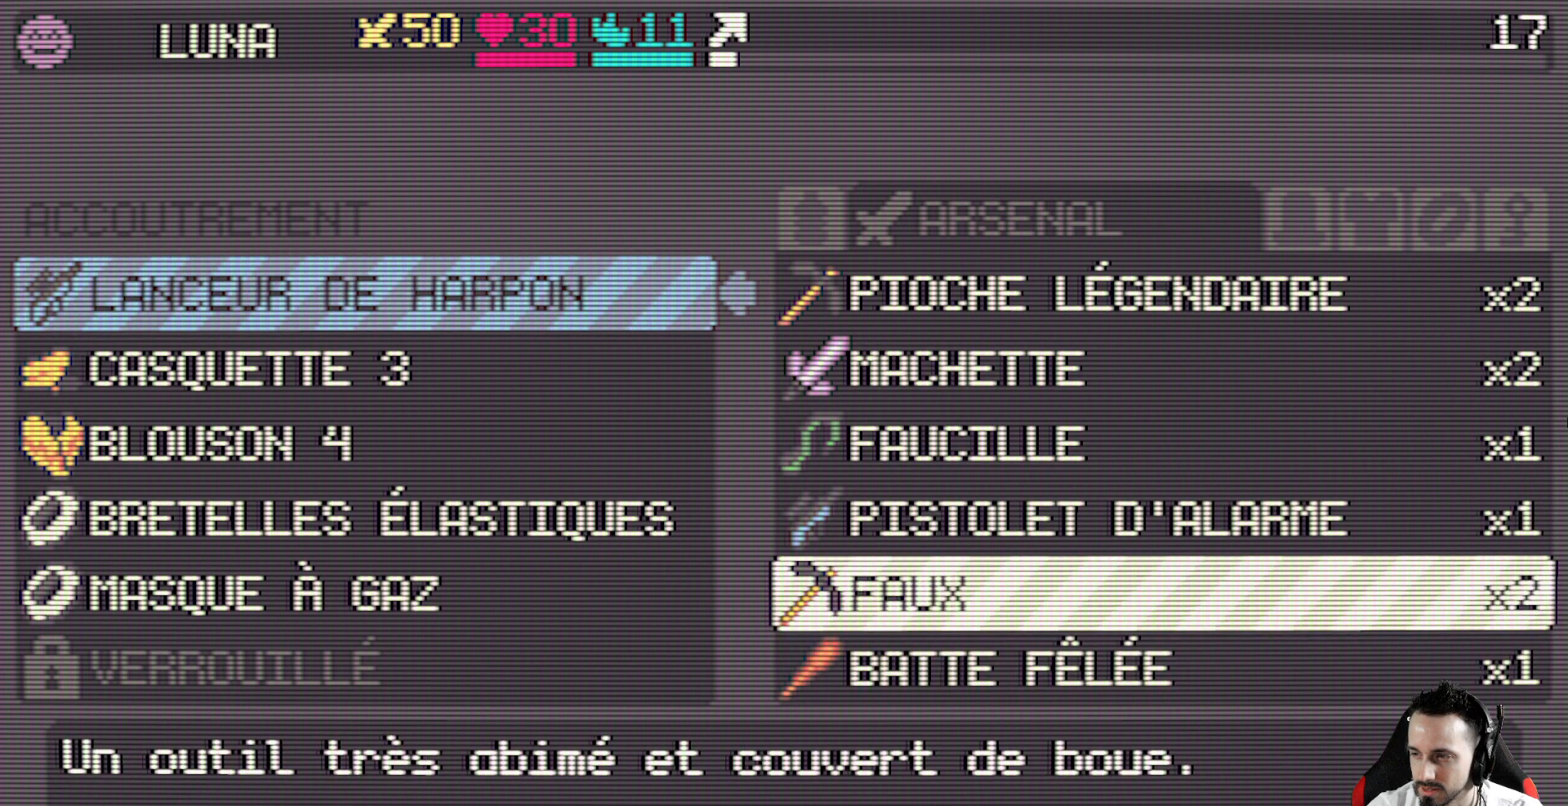
{"keys": [], "events": [[133, "space", "down"], [283, "space", "up"]]}
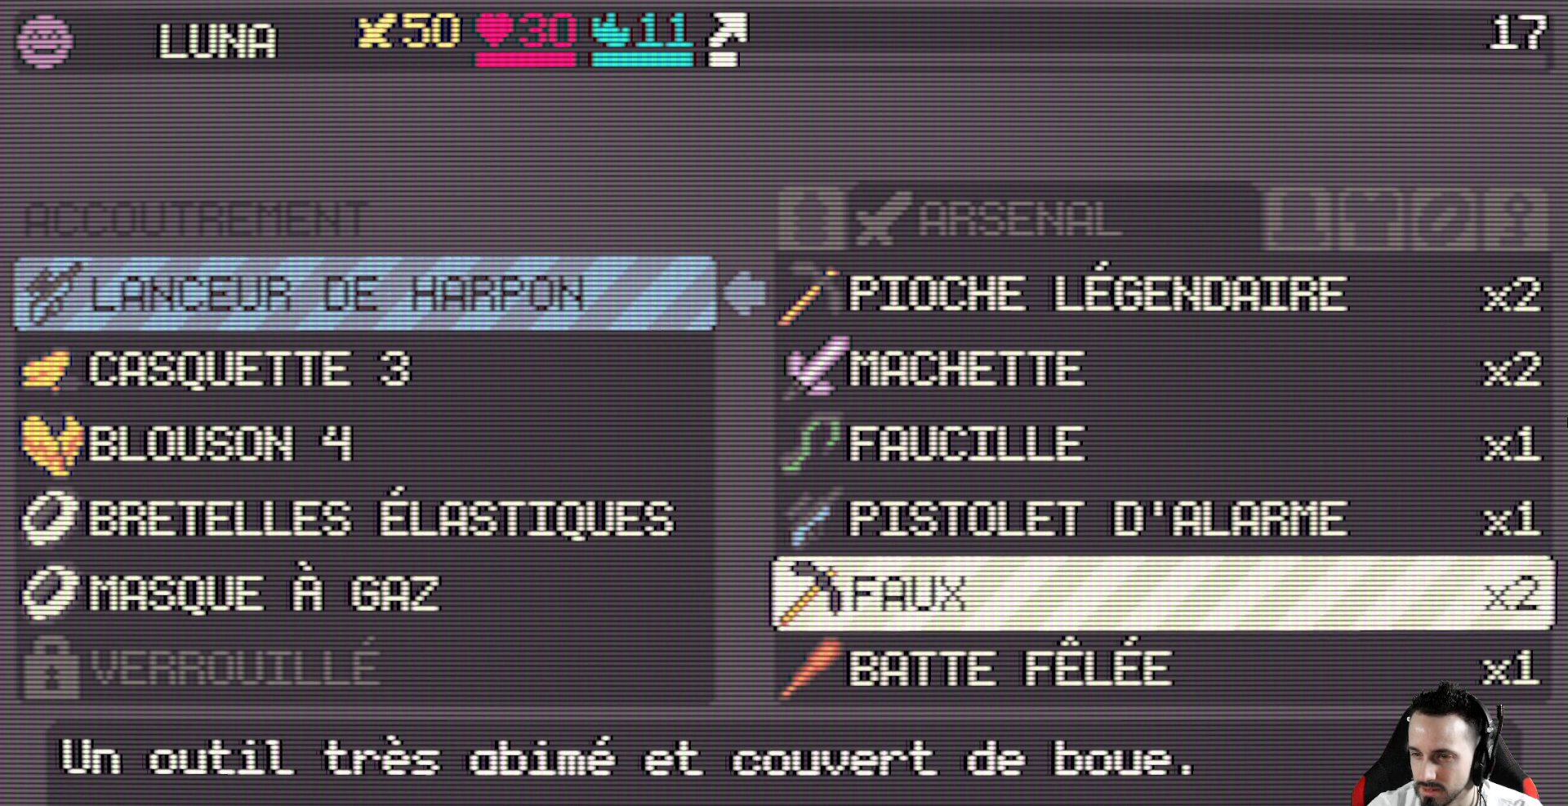
{"keys": ["x"], "events": [[200, "x", "down"], [350, "x", "up"], [483, "x", "down"]]}
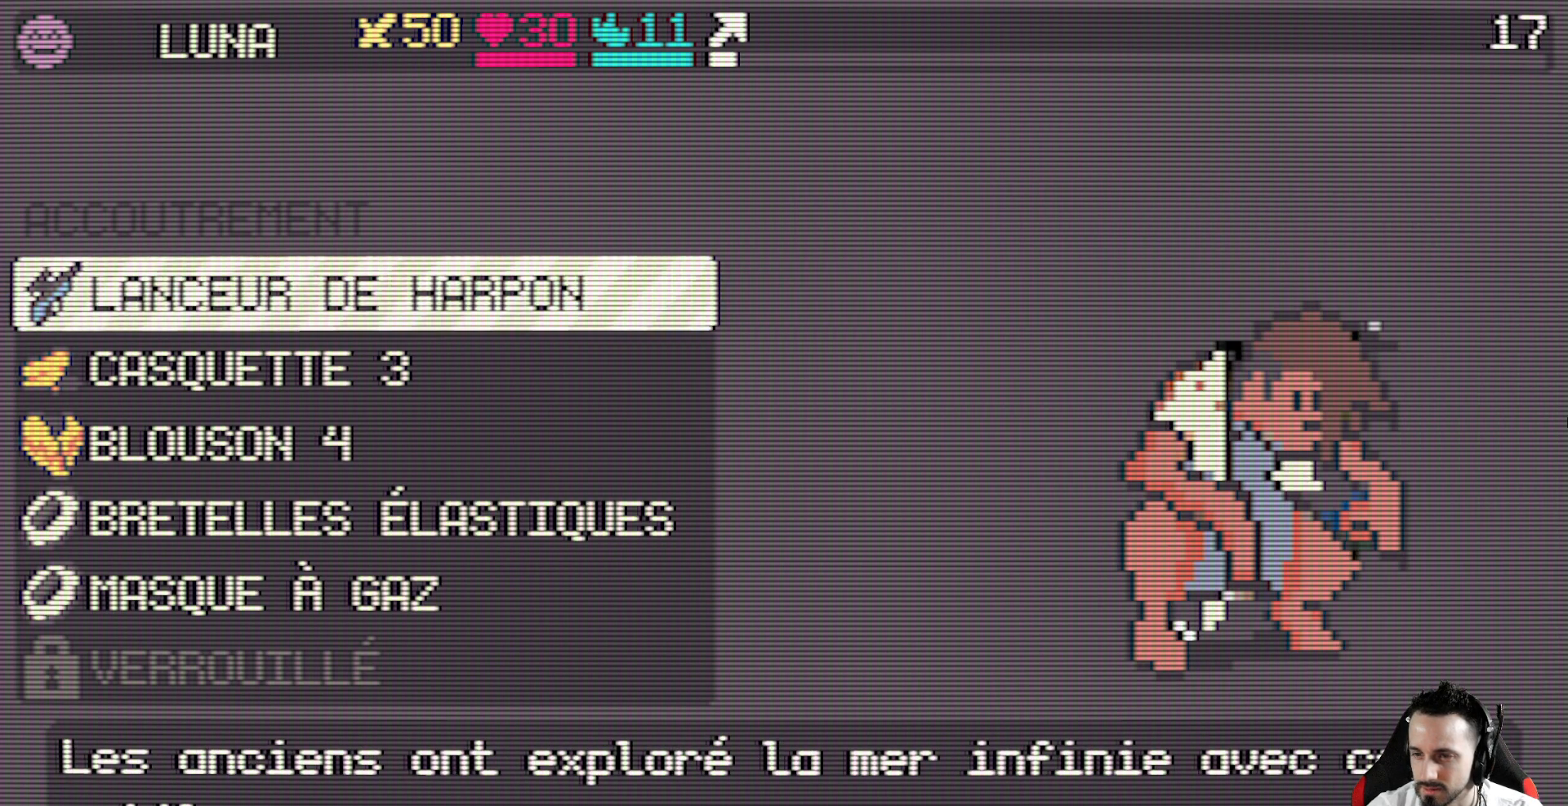
{"keys": [], "events": [[117, "x", "up"], [217, "x", "down"], [367, "x", "up"]]}
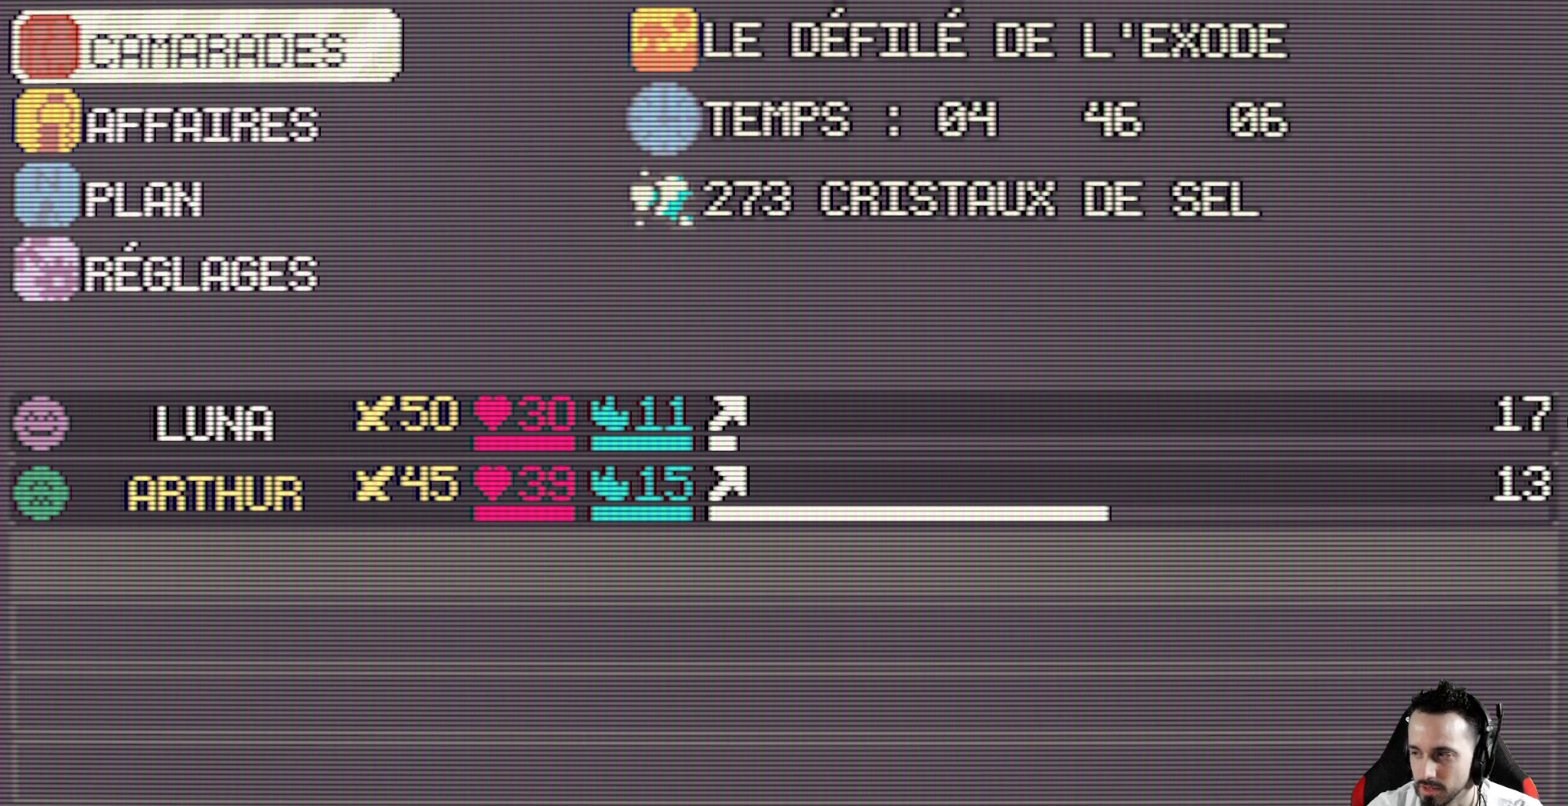
{"keys": ["x"], "events": [[467, "x", "down"]]}
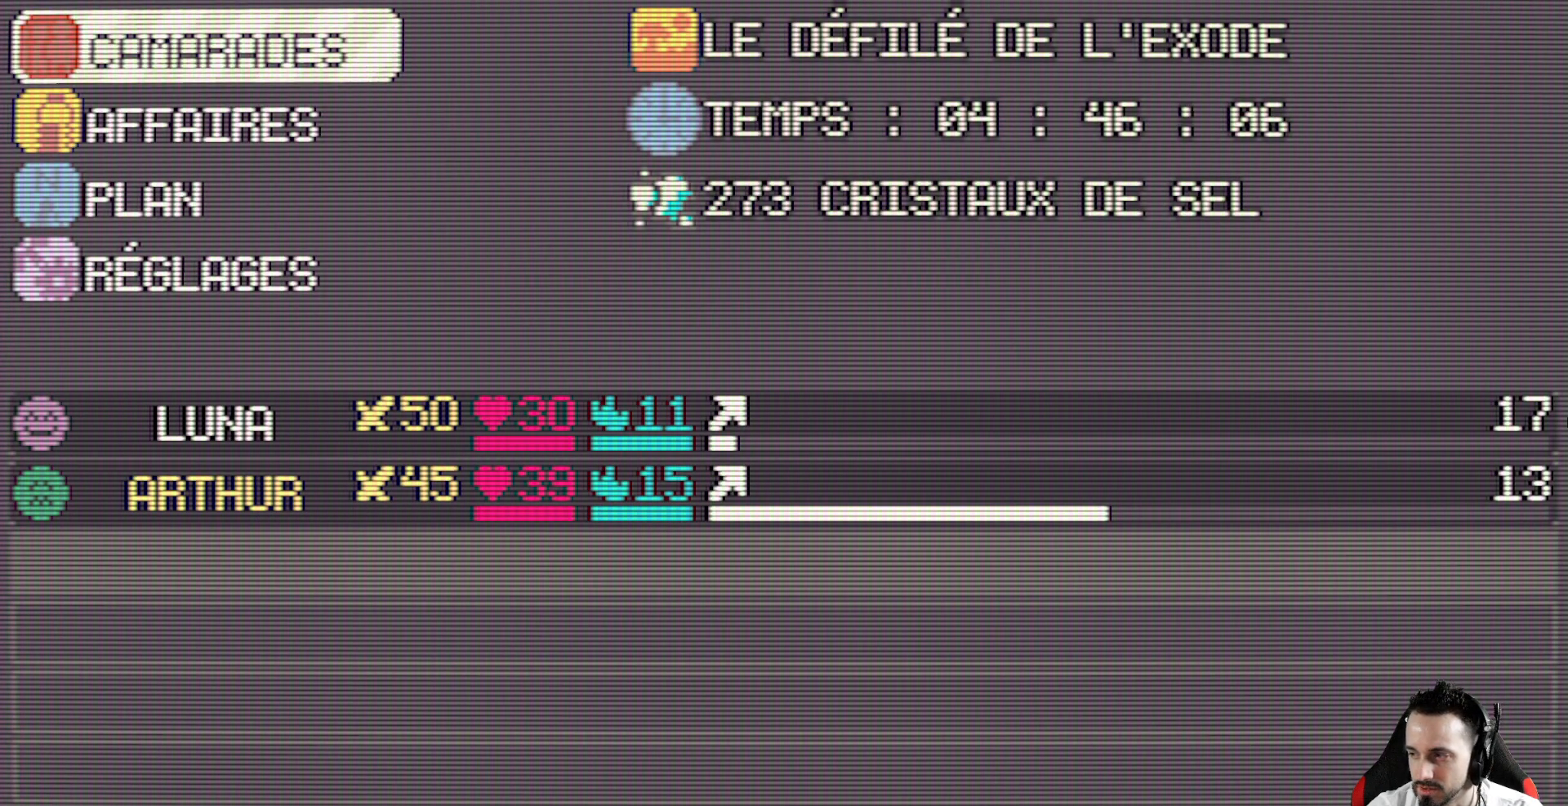
{"keys": ["x"], "events": [[100, "x", "up"], [433, "x", "down"]]}
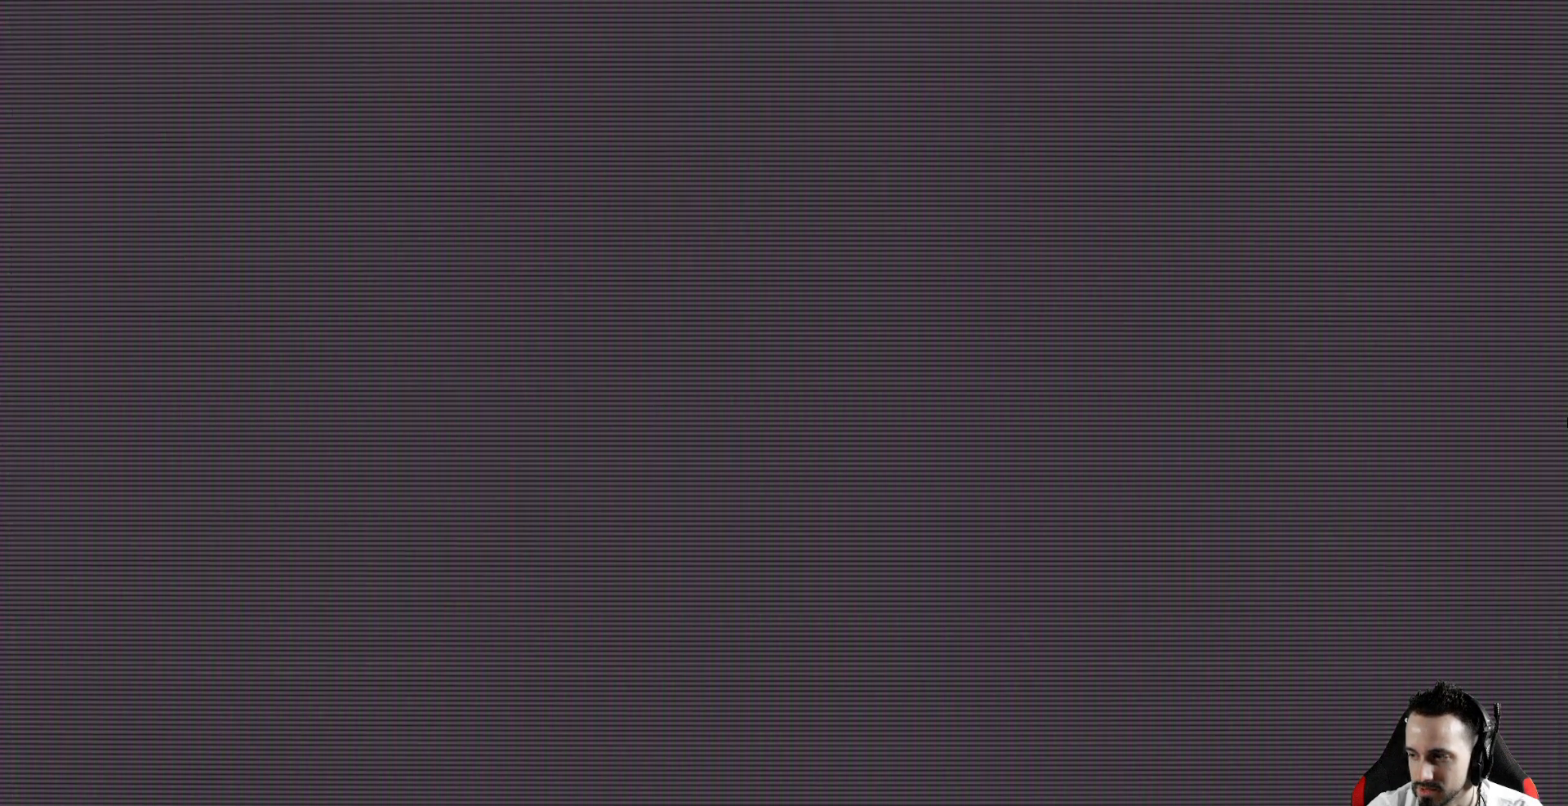
{"keys": ["right", "x"], "events": [[317, "right", "down"]]}
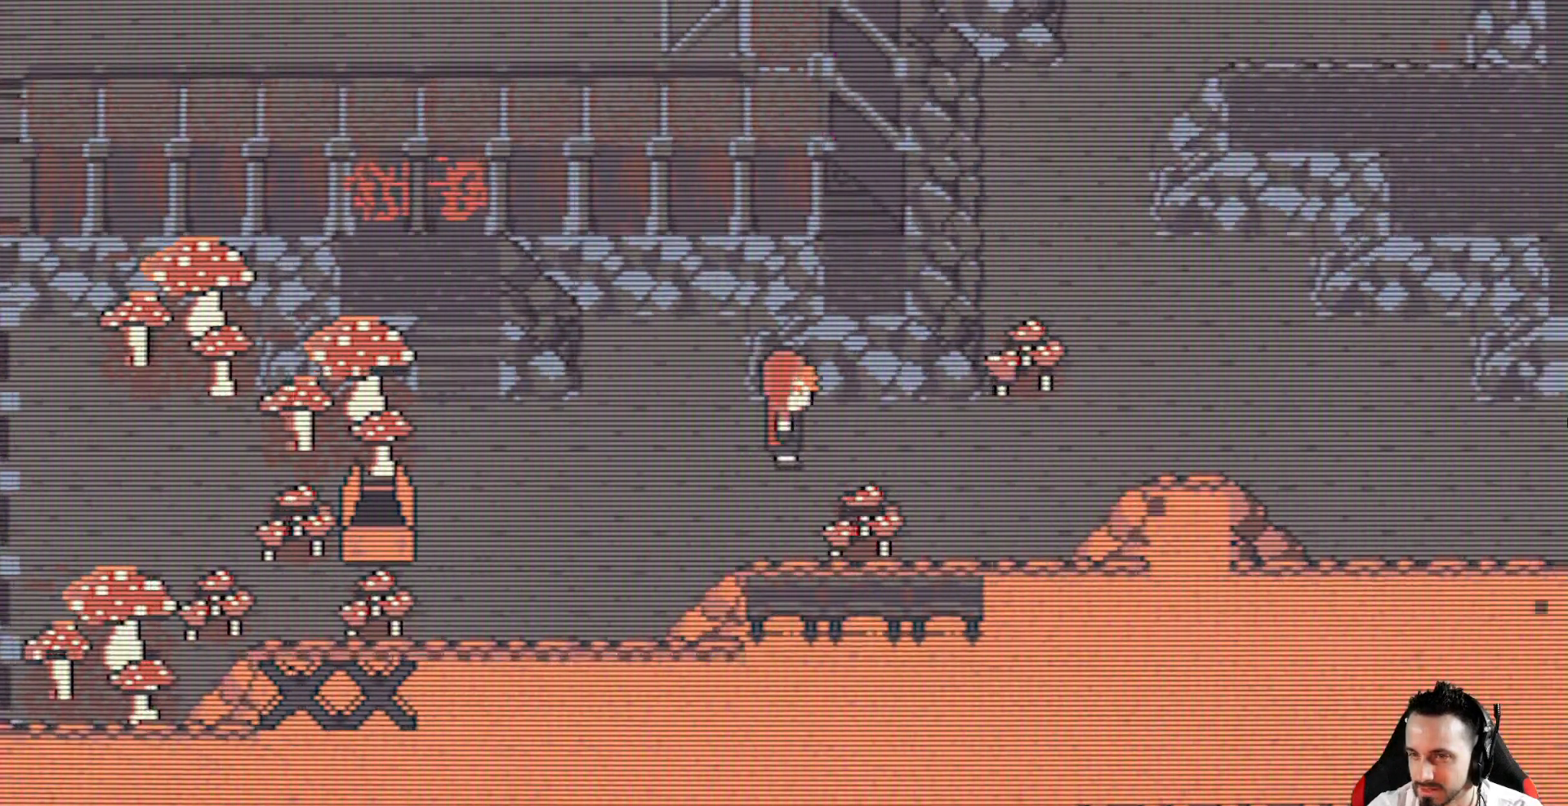
{"keys": ["right", "x"], "events": []}
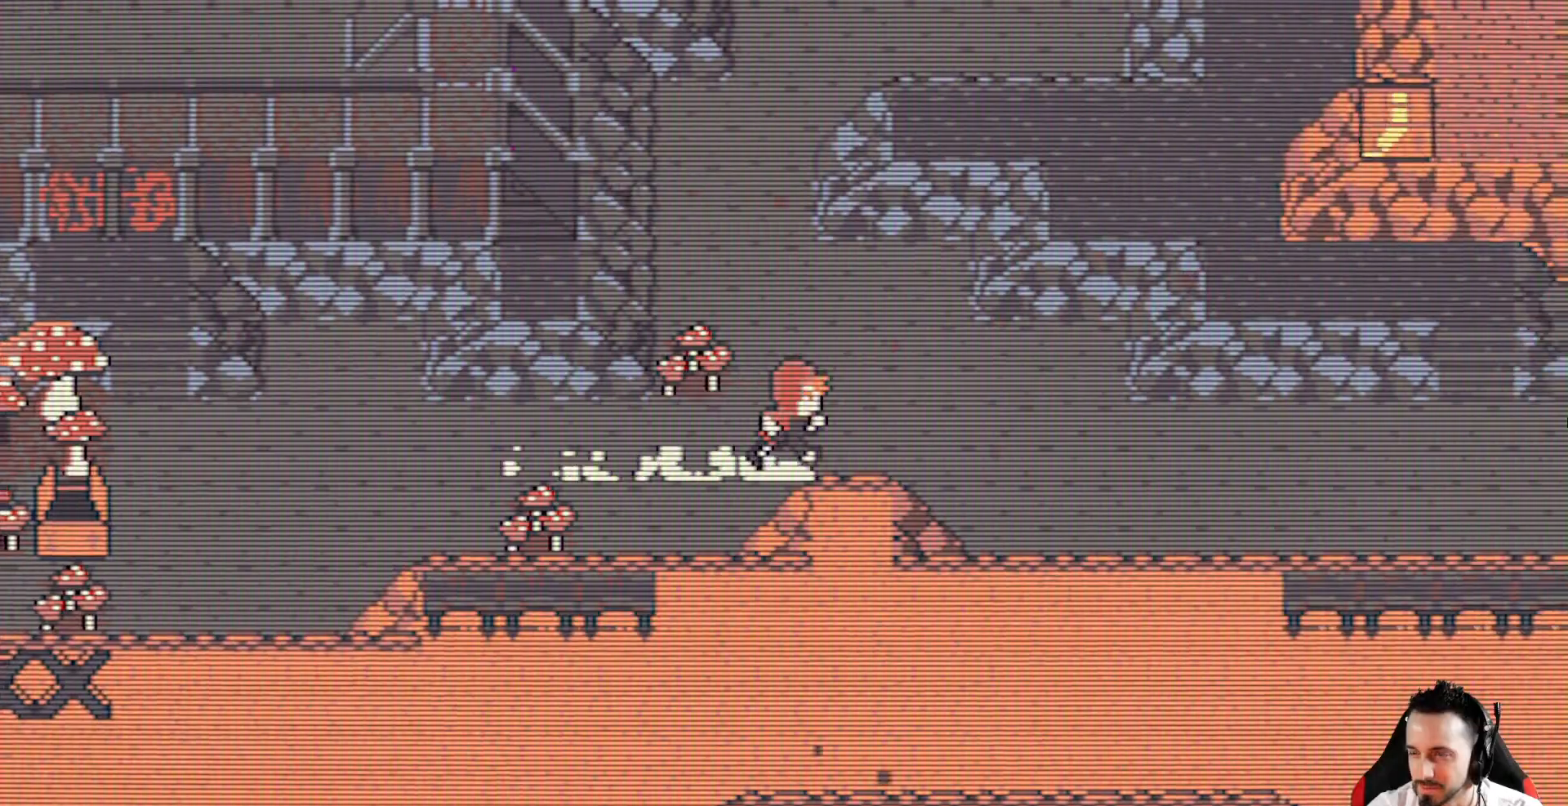
{"keys": ["right", "x"], "events": [[350, "down", "down"], [483, "down", "up"]]}
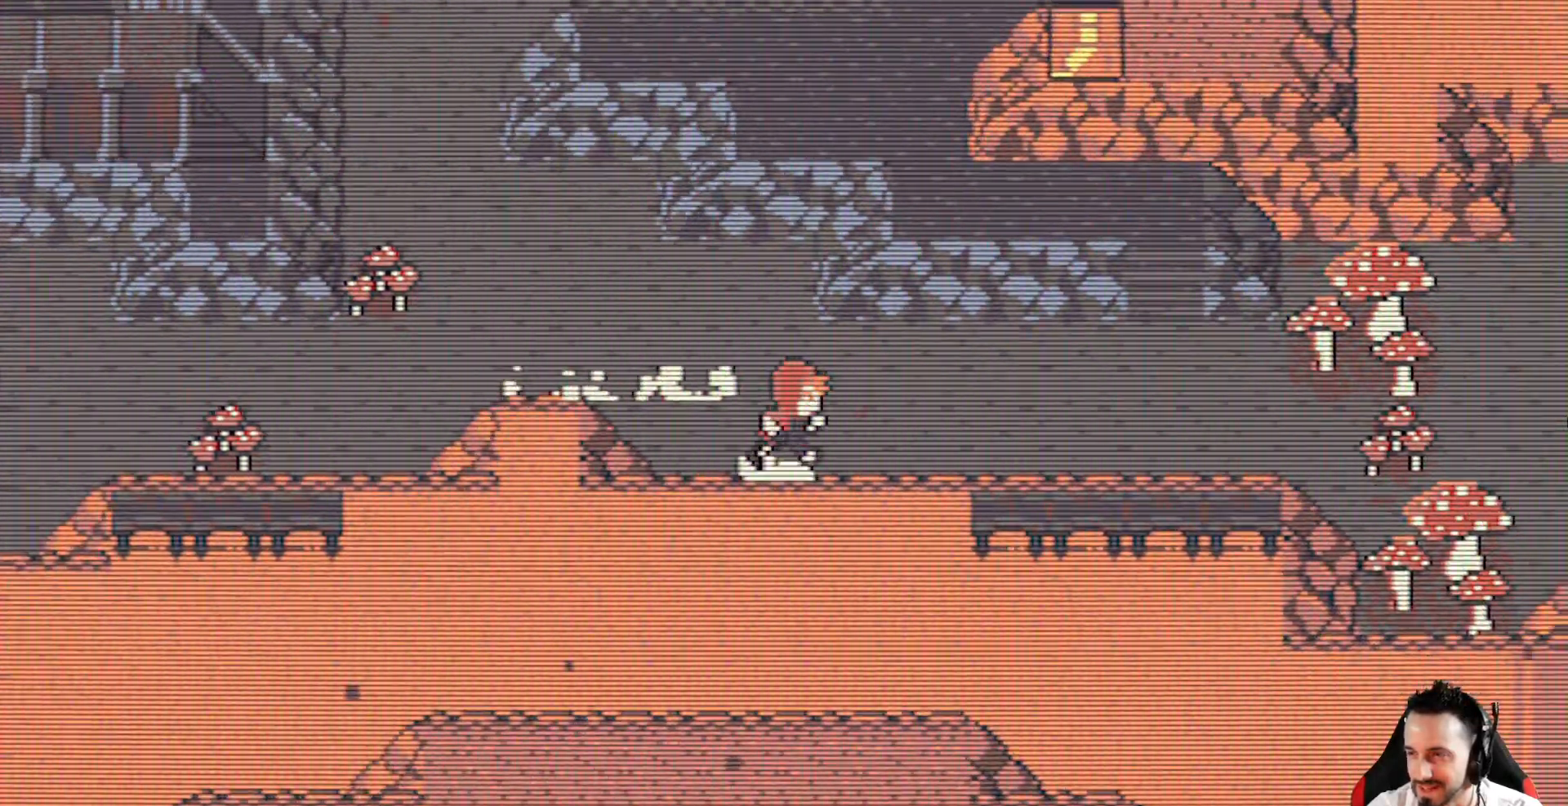
{"keys": ["right", "up", "x"], "events": [[400, "up", "down"]]}
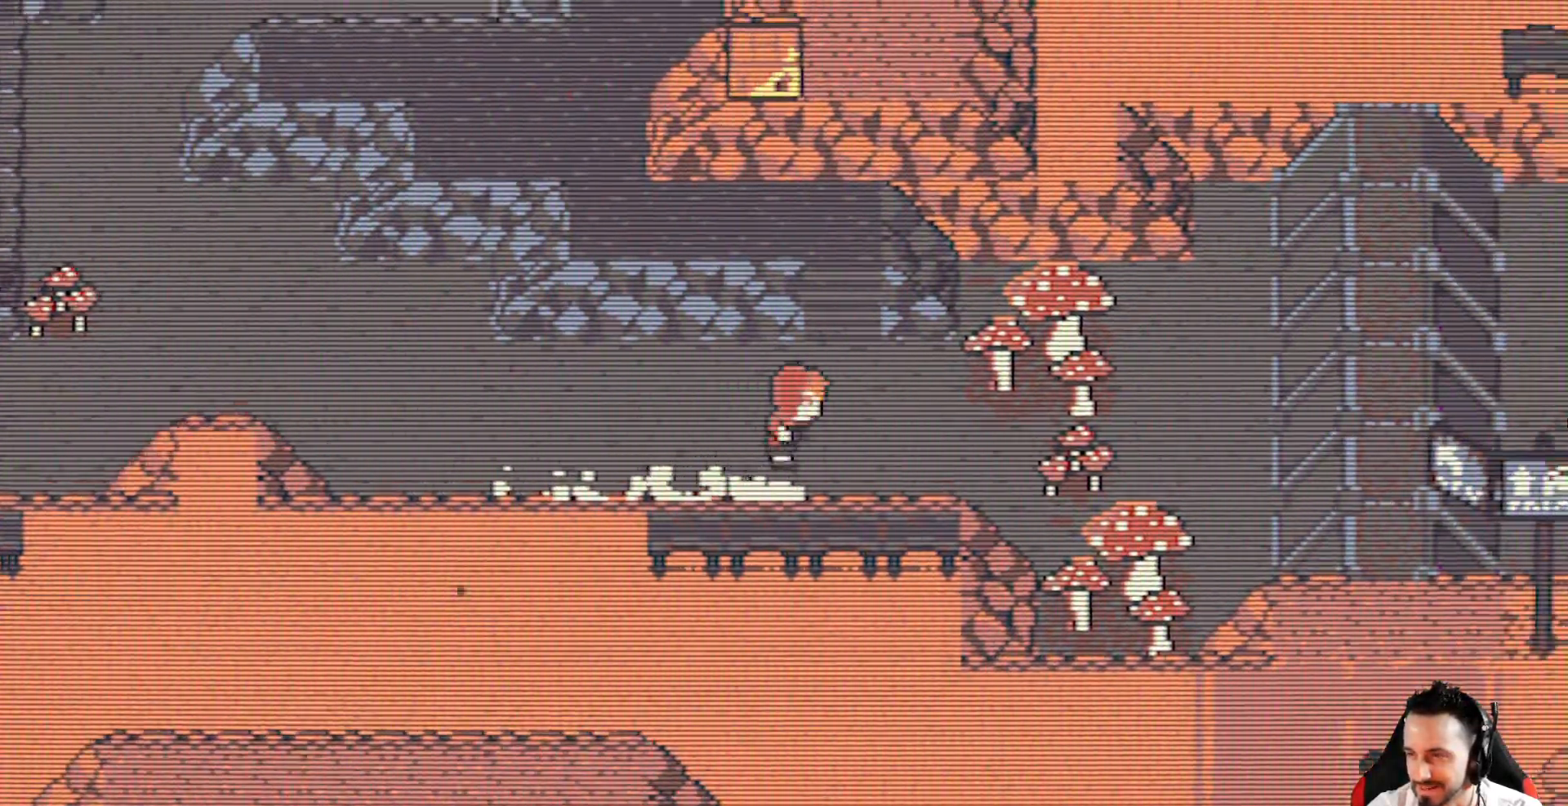
{"keys": ["left", "up", "x"], "events": [[50, "right", "up"], [417, "left", "down"]]}
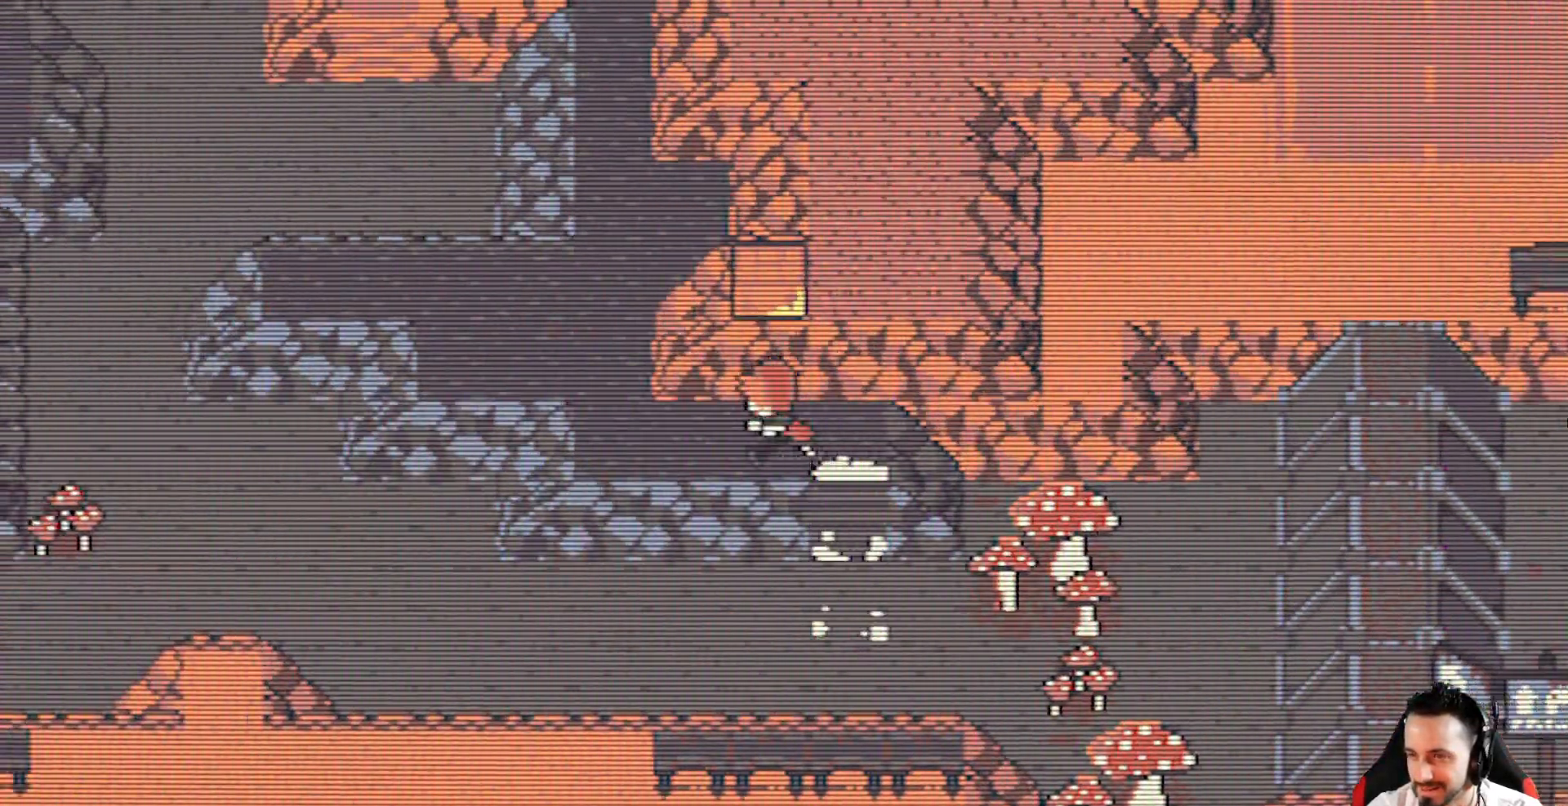
{"keys": ["up", "x"], "events": [[250, "left", "up"]]}
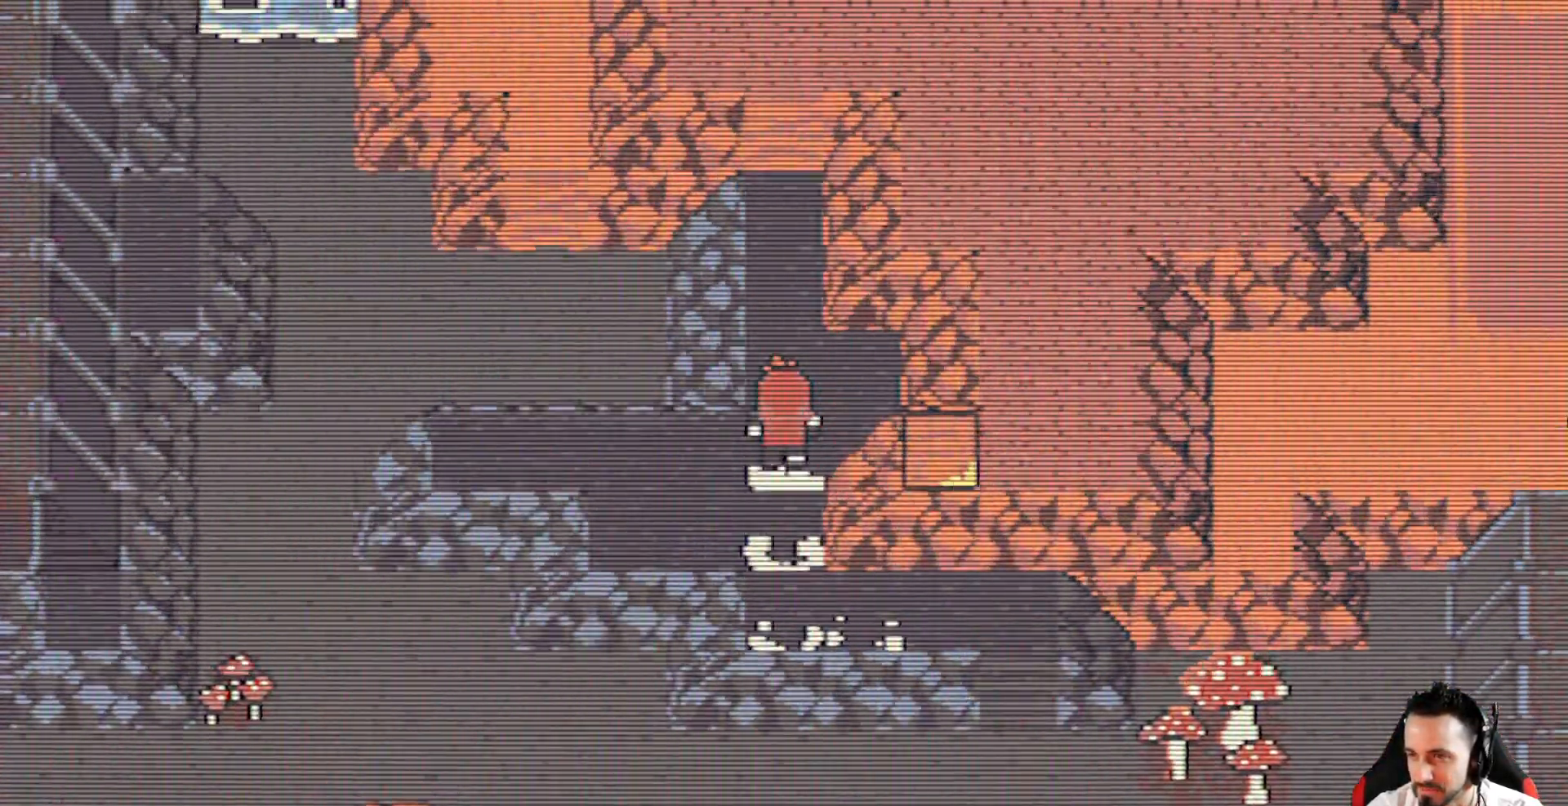
{"keys": ["right", "up", "x"], "events": [[500, "right", "down"]]}
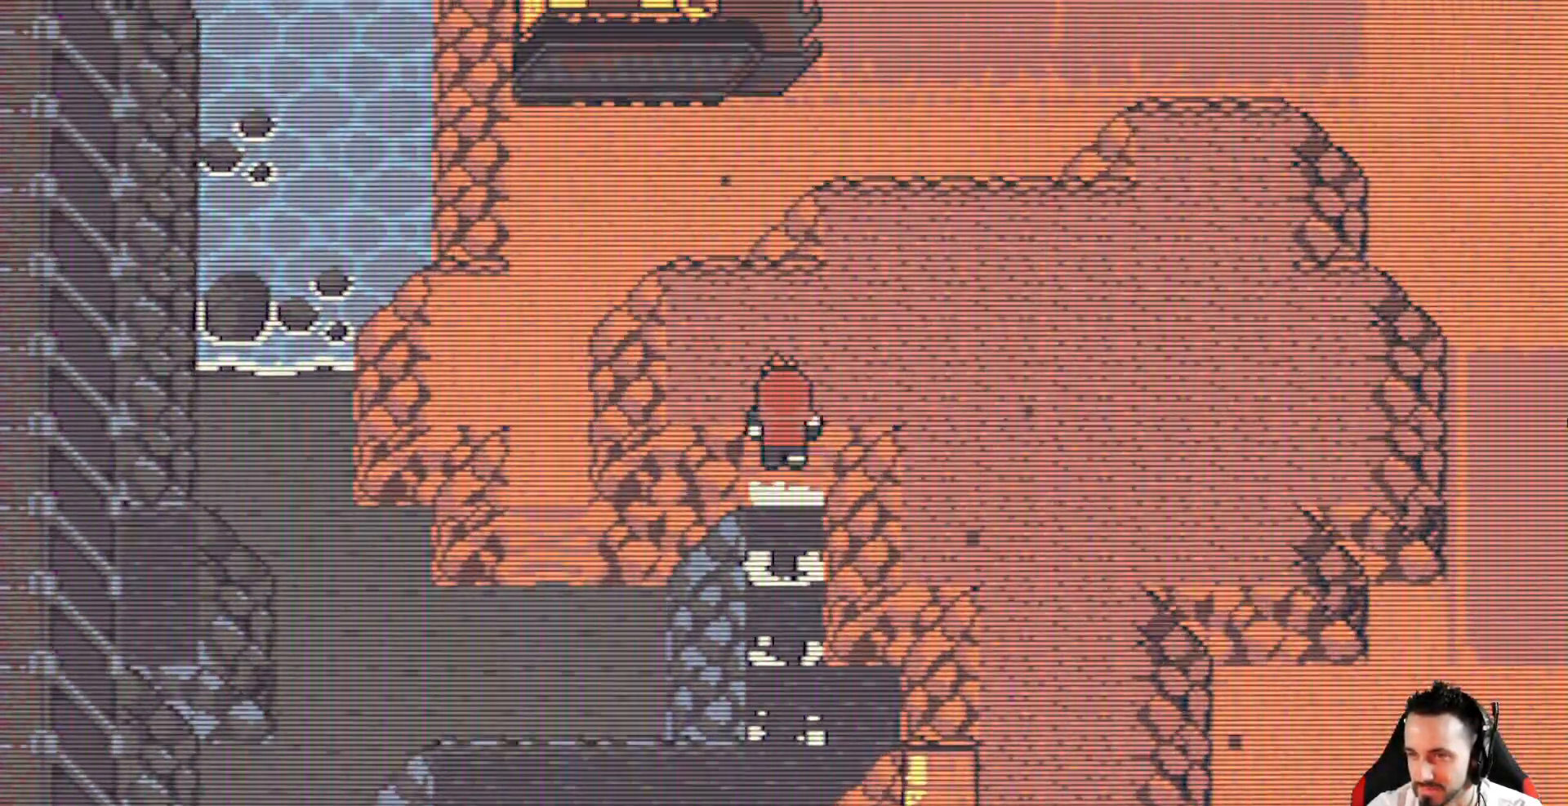
{"keys": ["down", "x"], "events": [[100, "up", "up"], [283, "down", "down"], [500, "right", "up"]]}
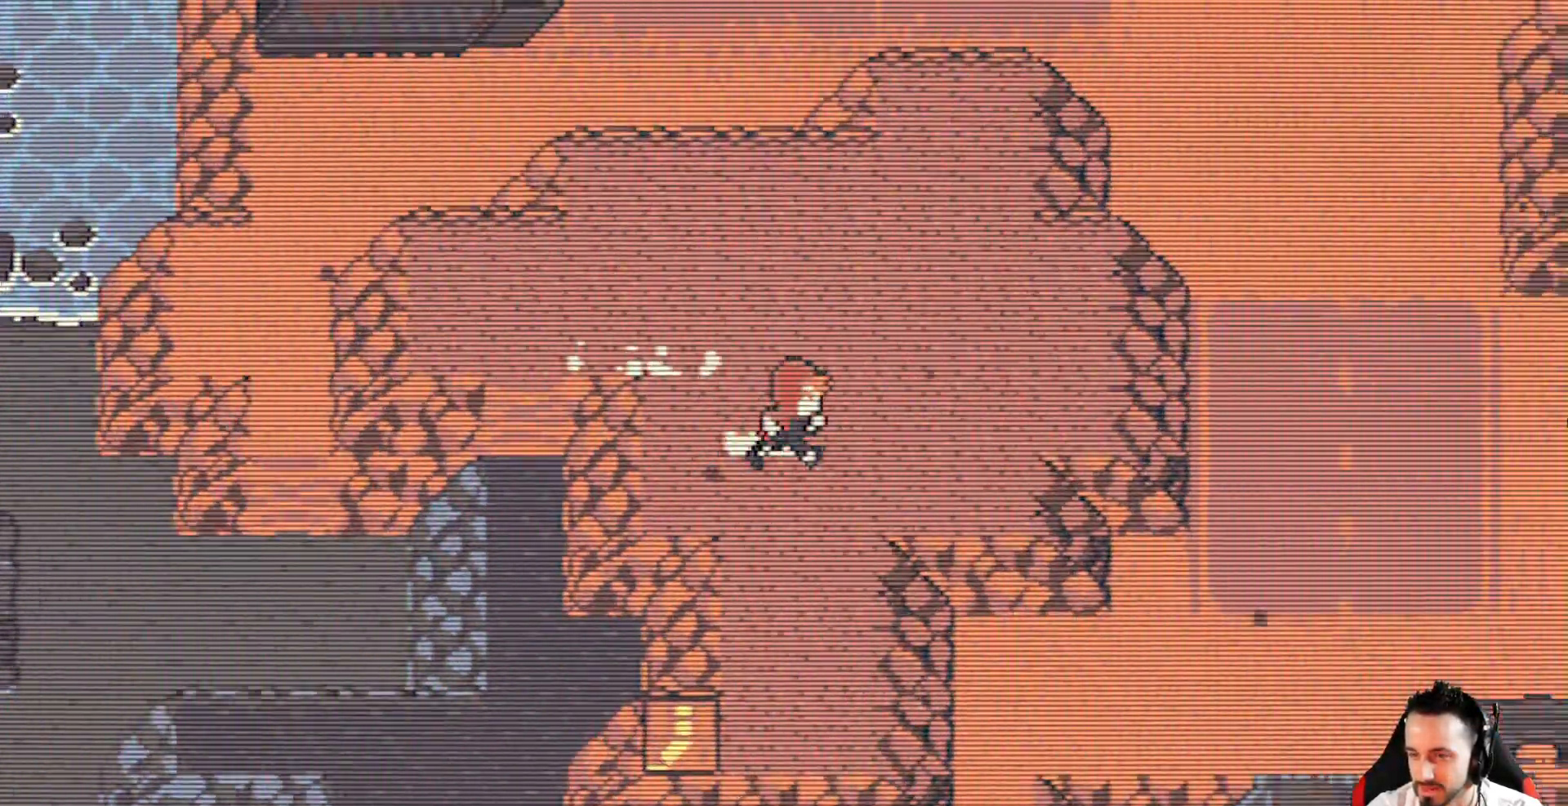
{"keys": ["down", "left", "x"], "events": [[433, "left", "down"]]}
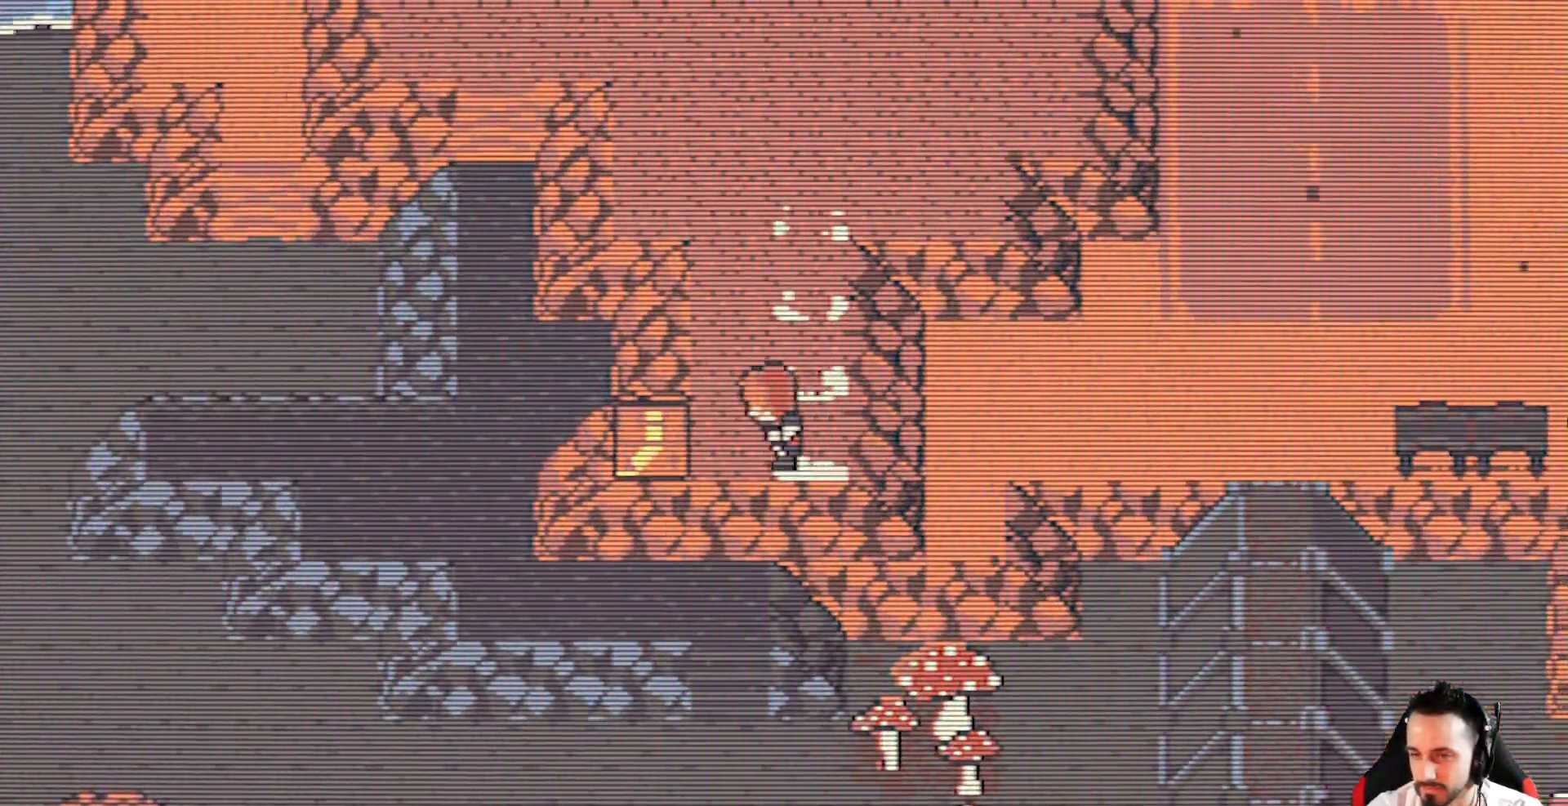
{"keys": [], "events": [[33, "down", "up"], [167, "left", "up"], [167, "space", "down"], [317, "space", "up"], [317, "x", "up"]]}
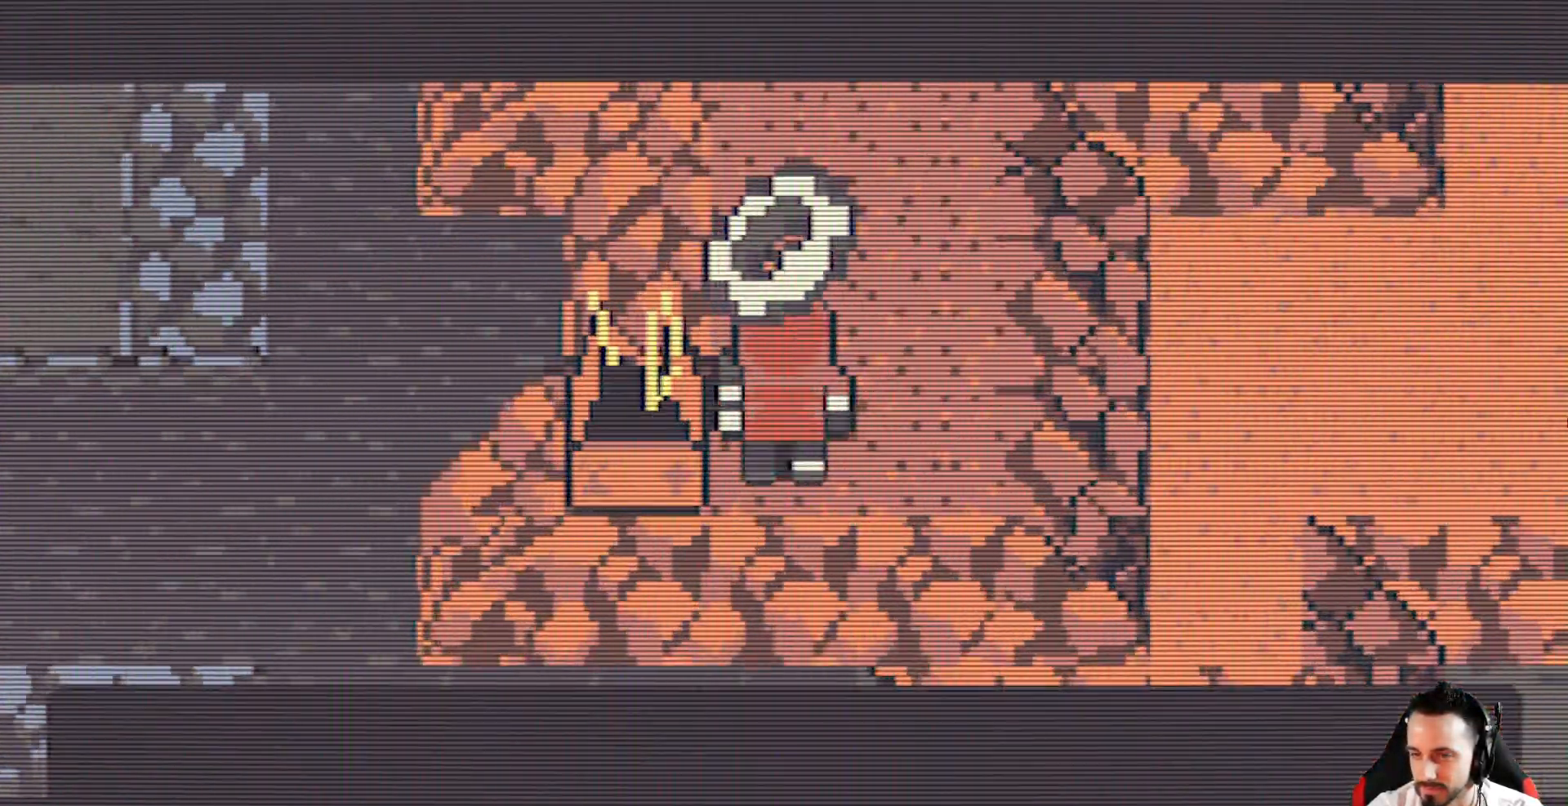
{"keys": ["space"], "events": [[467, "space", "down"]]}
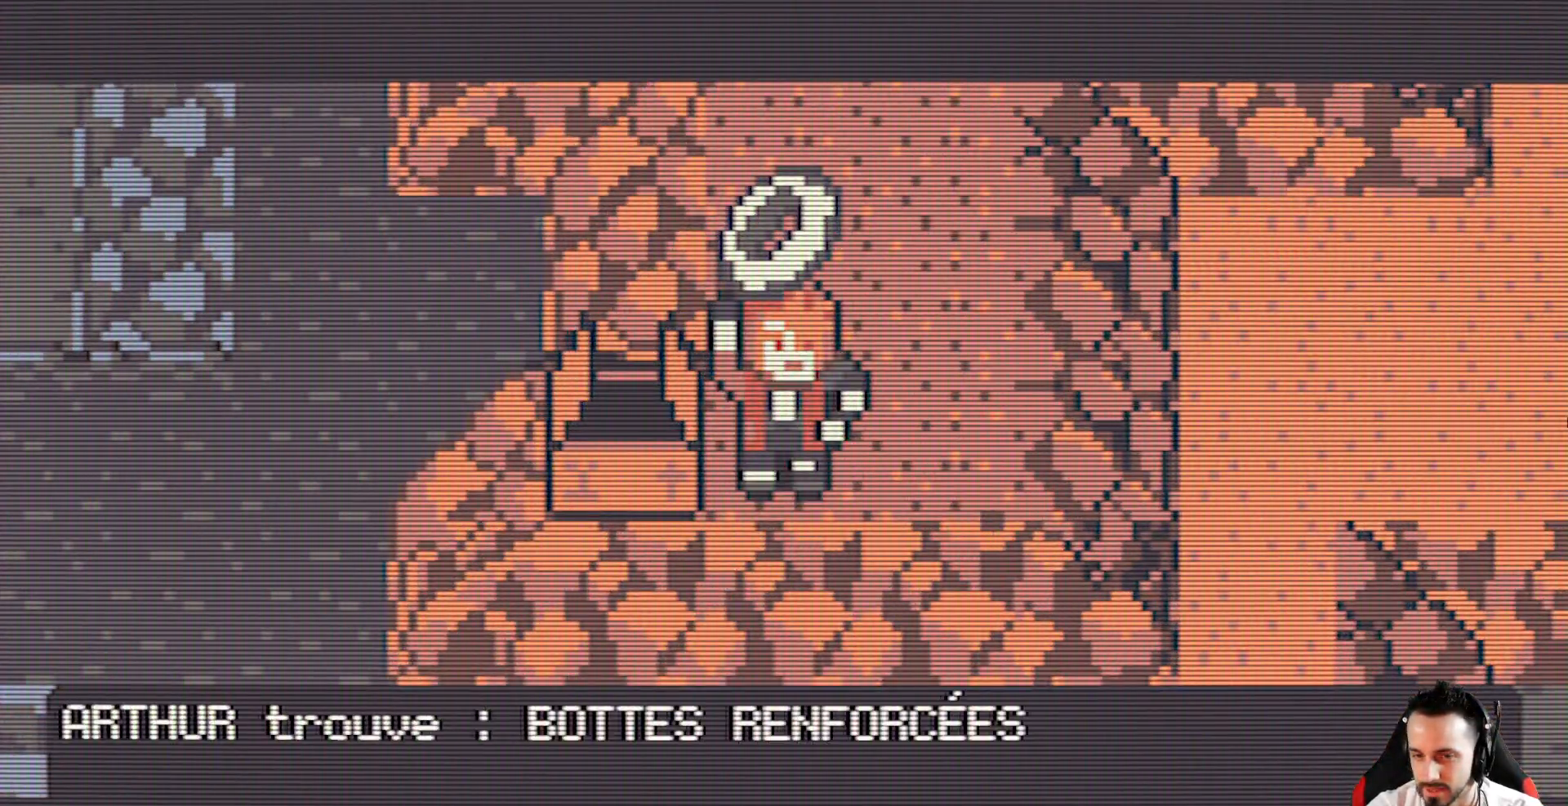
{"keys": [], "events": [[67, "space", "up"], [300, "space", "down"], [433, "space", "up"]]}
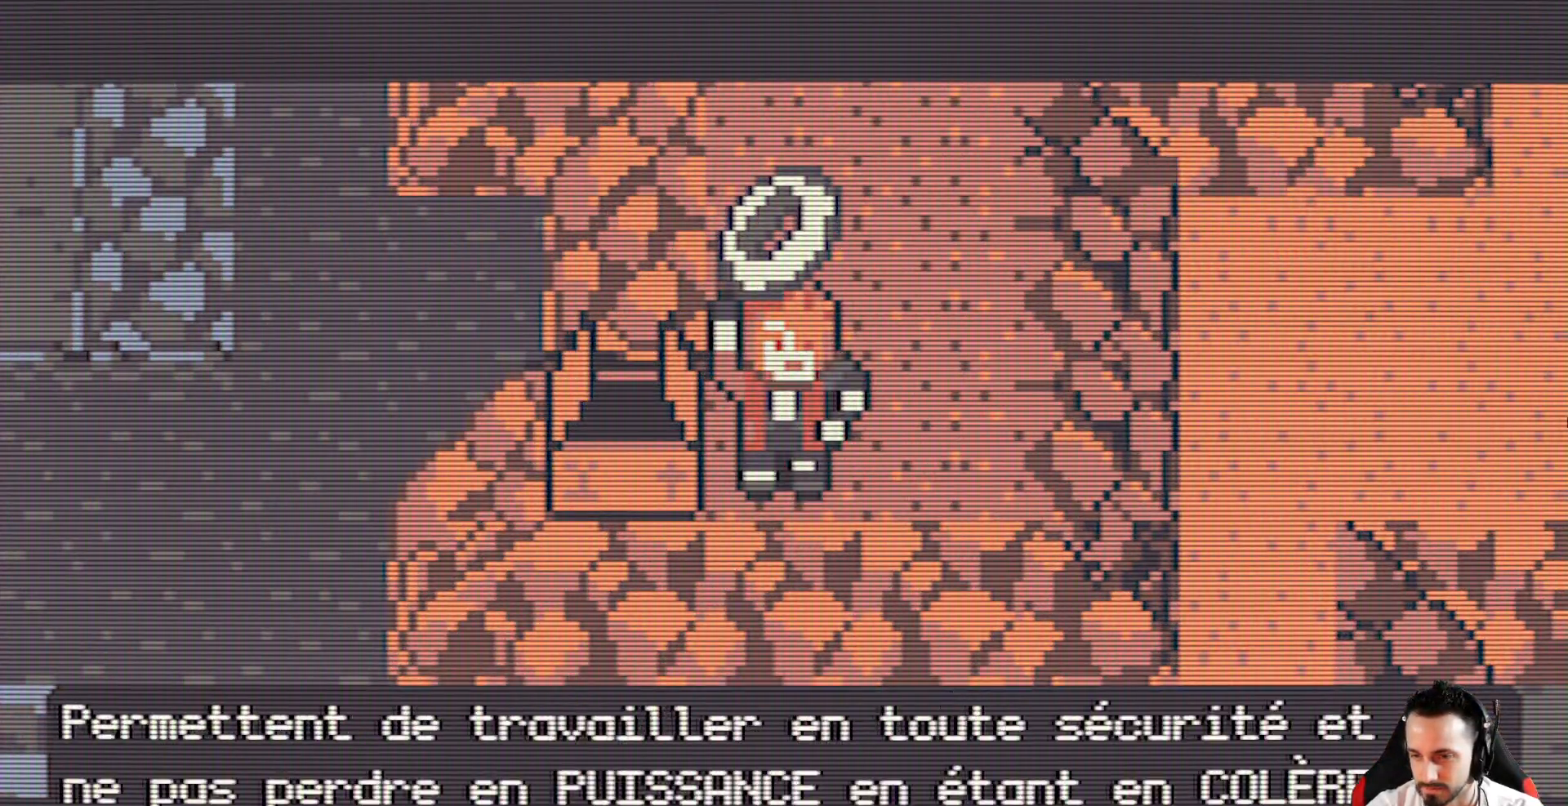
{"keys": ["up", "x"], "events": [[117, "space", "down"], [217, "space", "up"], [350, "x", "down"], [433, "up", "down"]]}
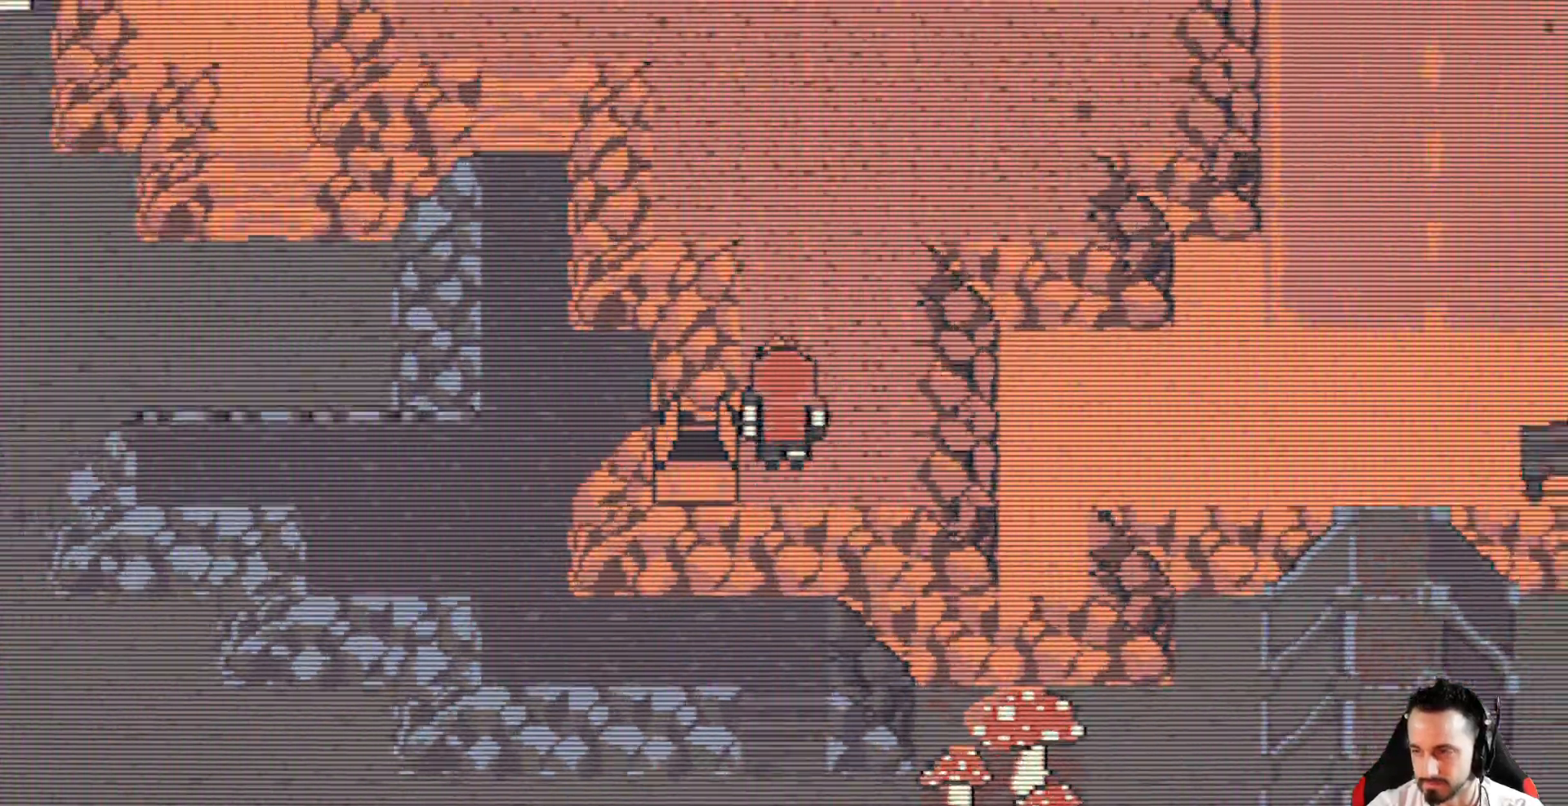
{"keys": ["up", "x"], "events": []}
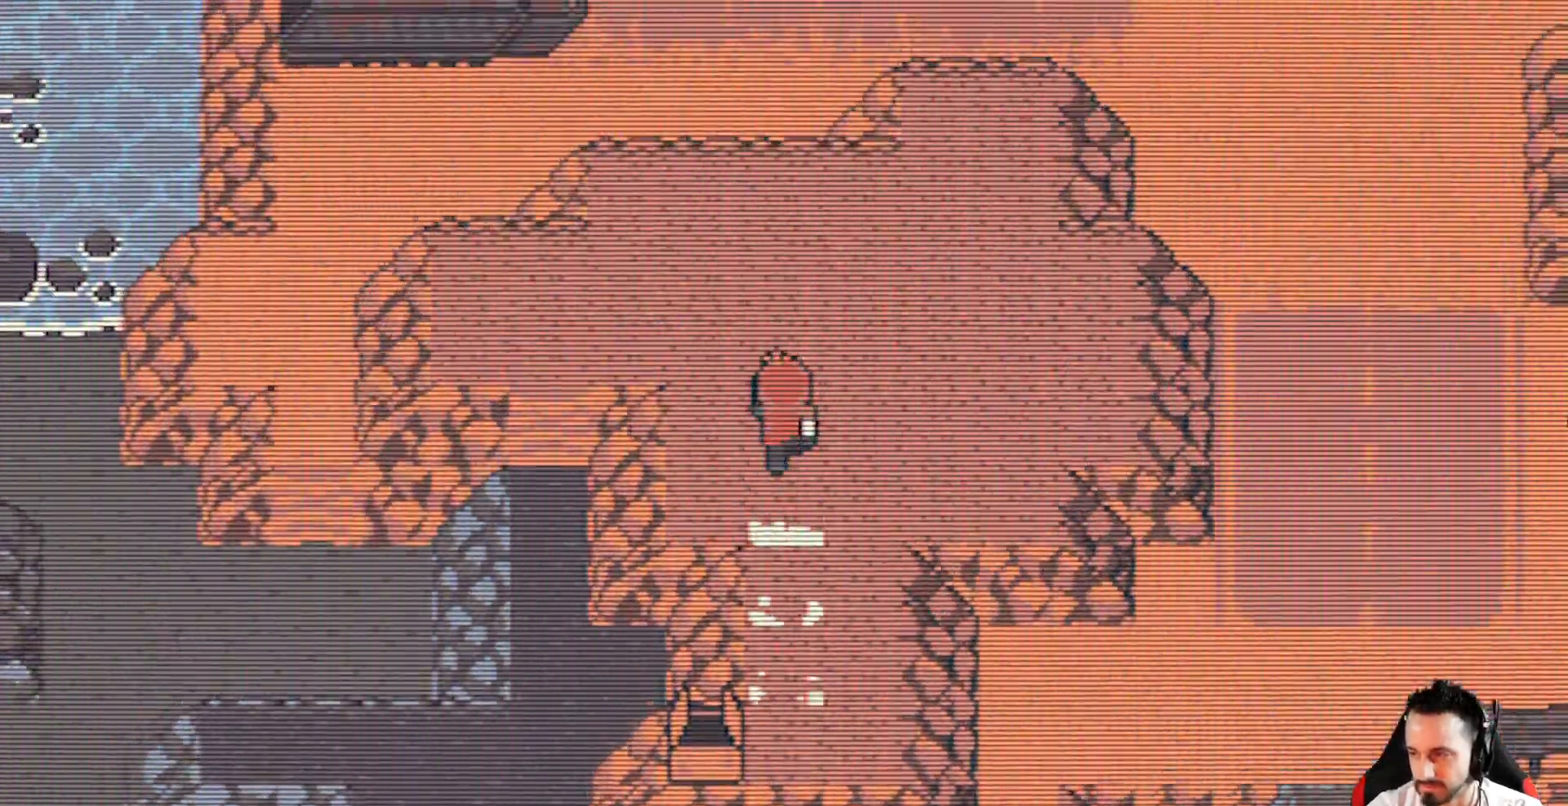
{"keys": ["down", "left", "x"], "events": [[117, "left", "down"], [200, "up", "up"], [433, "down", "down"]]}
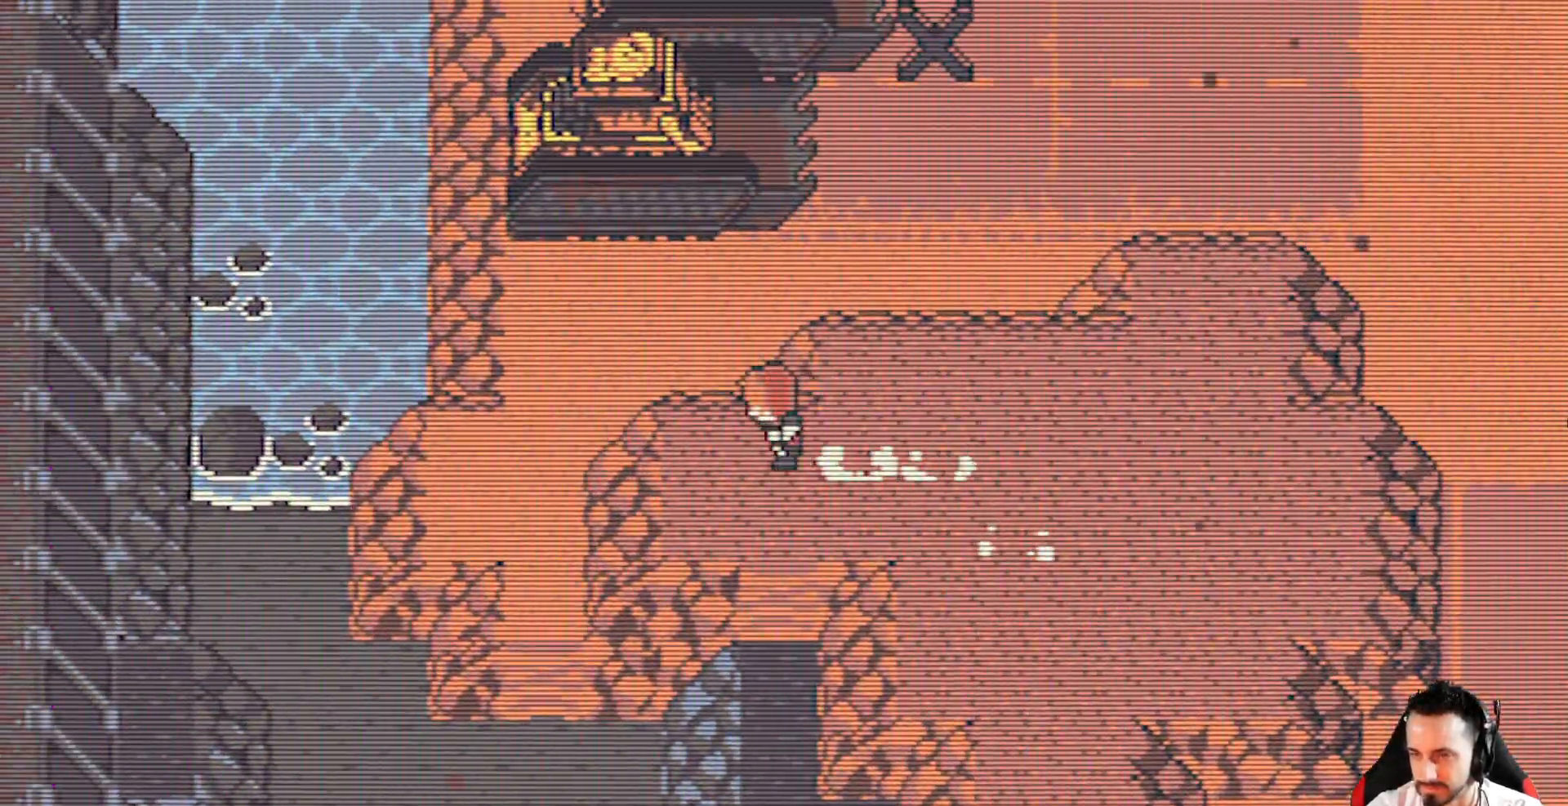
{"keys": ["down", "x"], "events": [[83, "left", "up"], [350, "right", "down"], [450, "right", "up"]]}
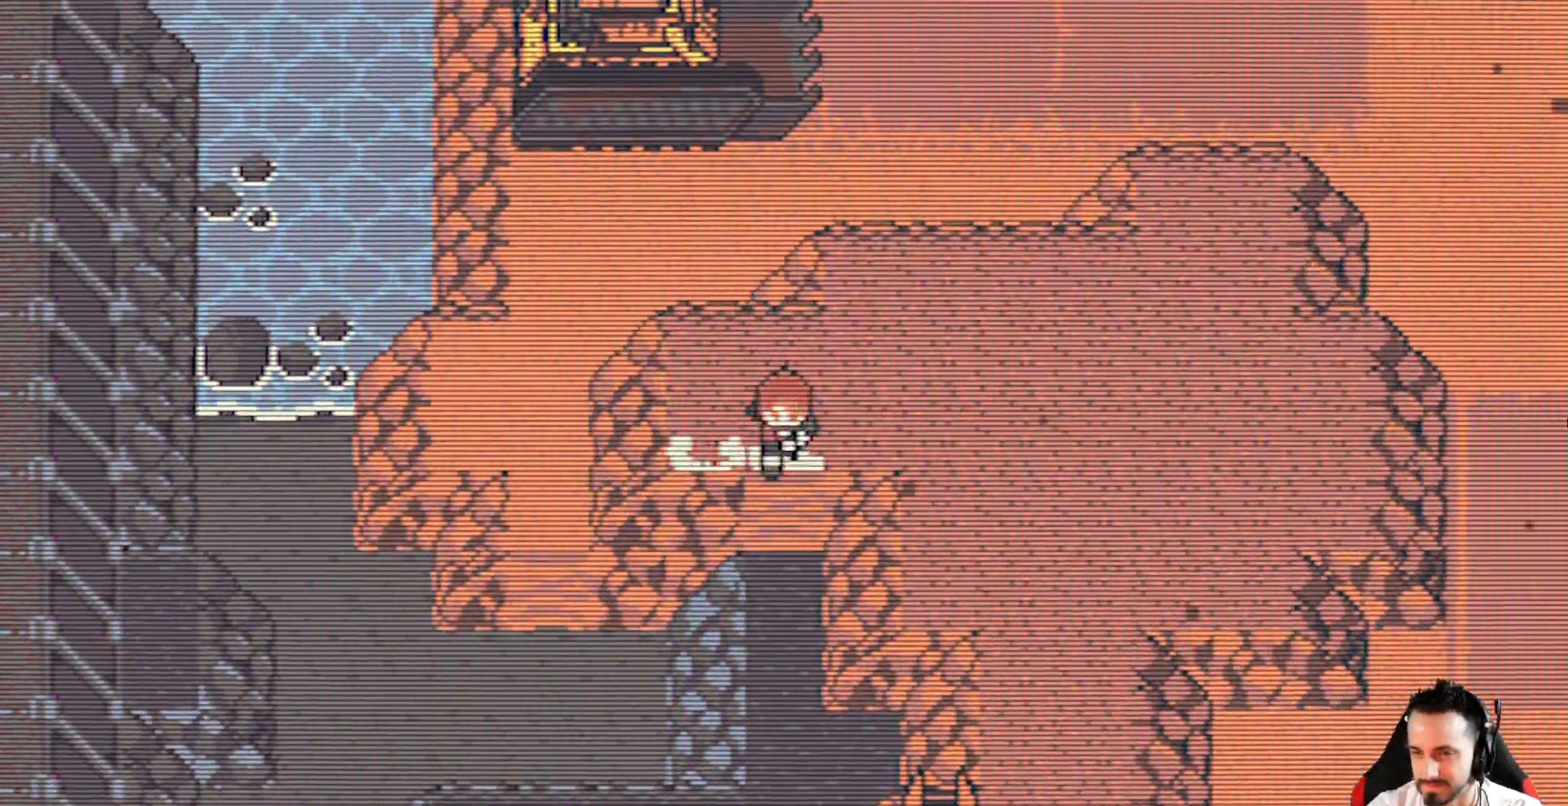
{"keys": ["down", "x"], "events": []}
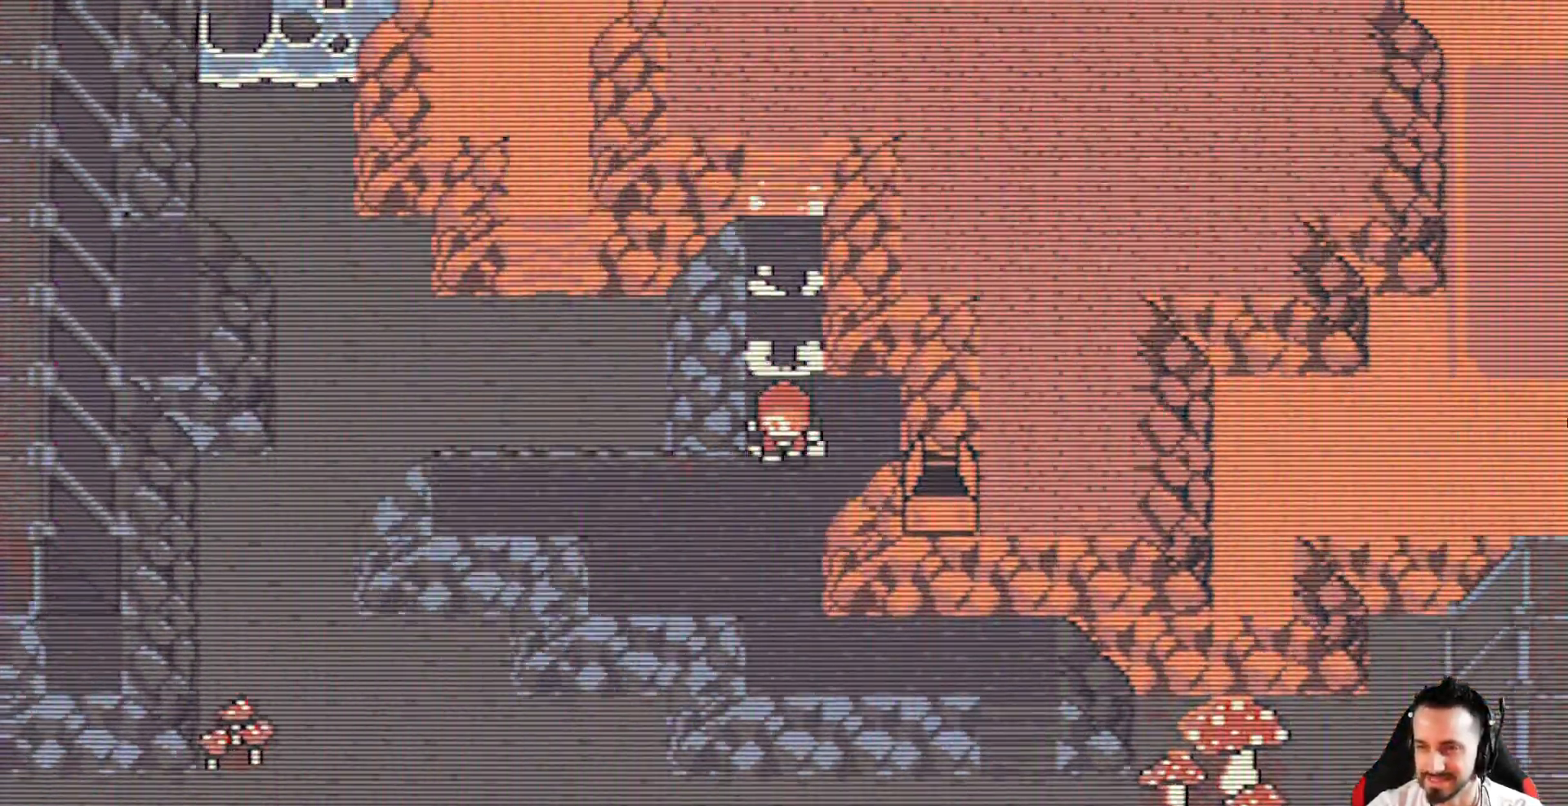
{"keys": ["down", "right", "x"], "events": [[250, "right", "down"]]}
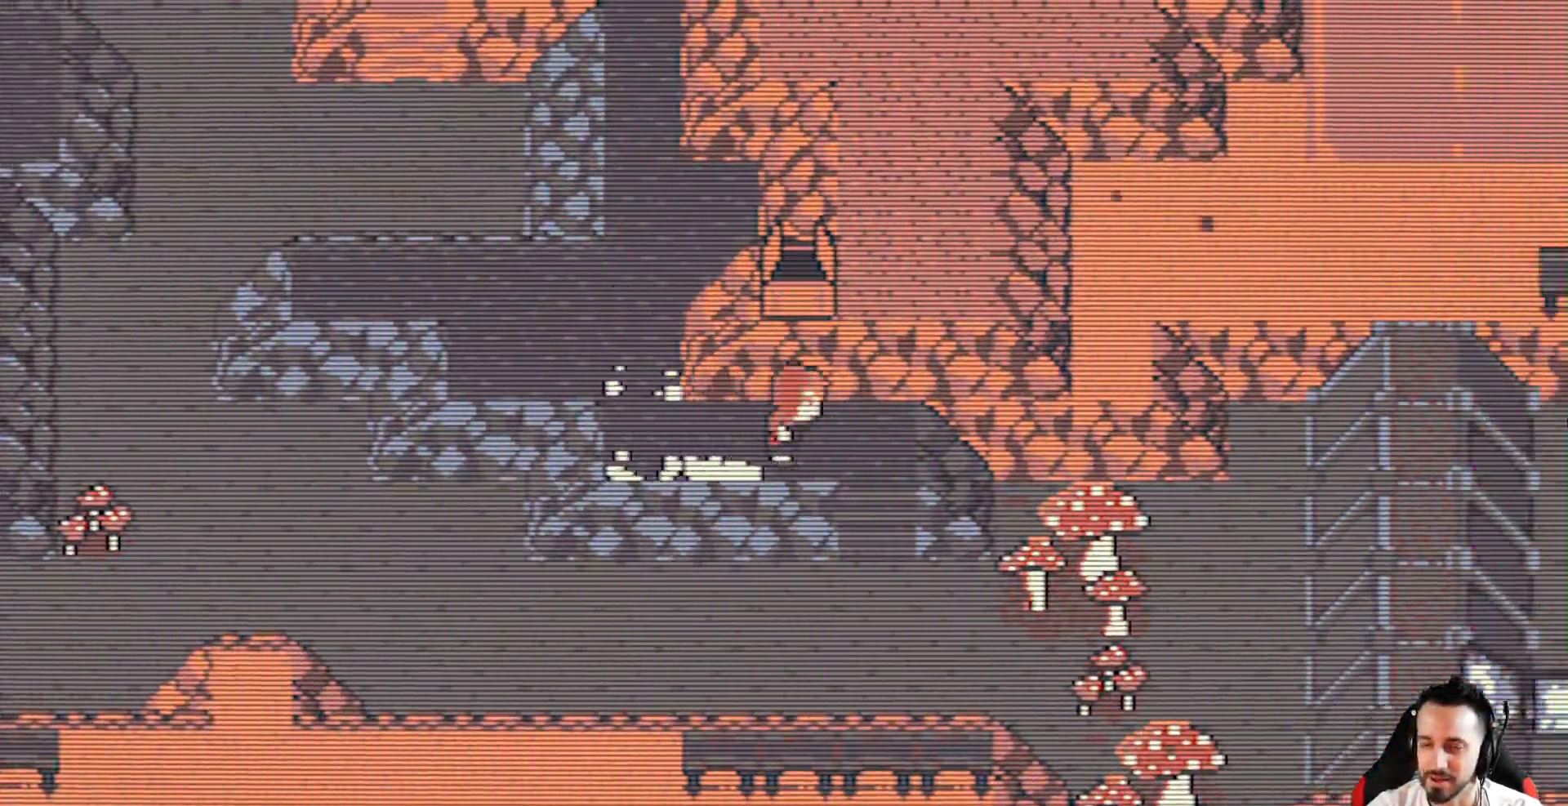
{"keys": ["left", "x"], "events": [[217, "left", "down"], [267, "right", "up"], [500, "down", "up"]]}
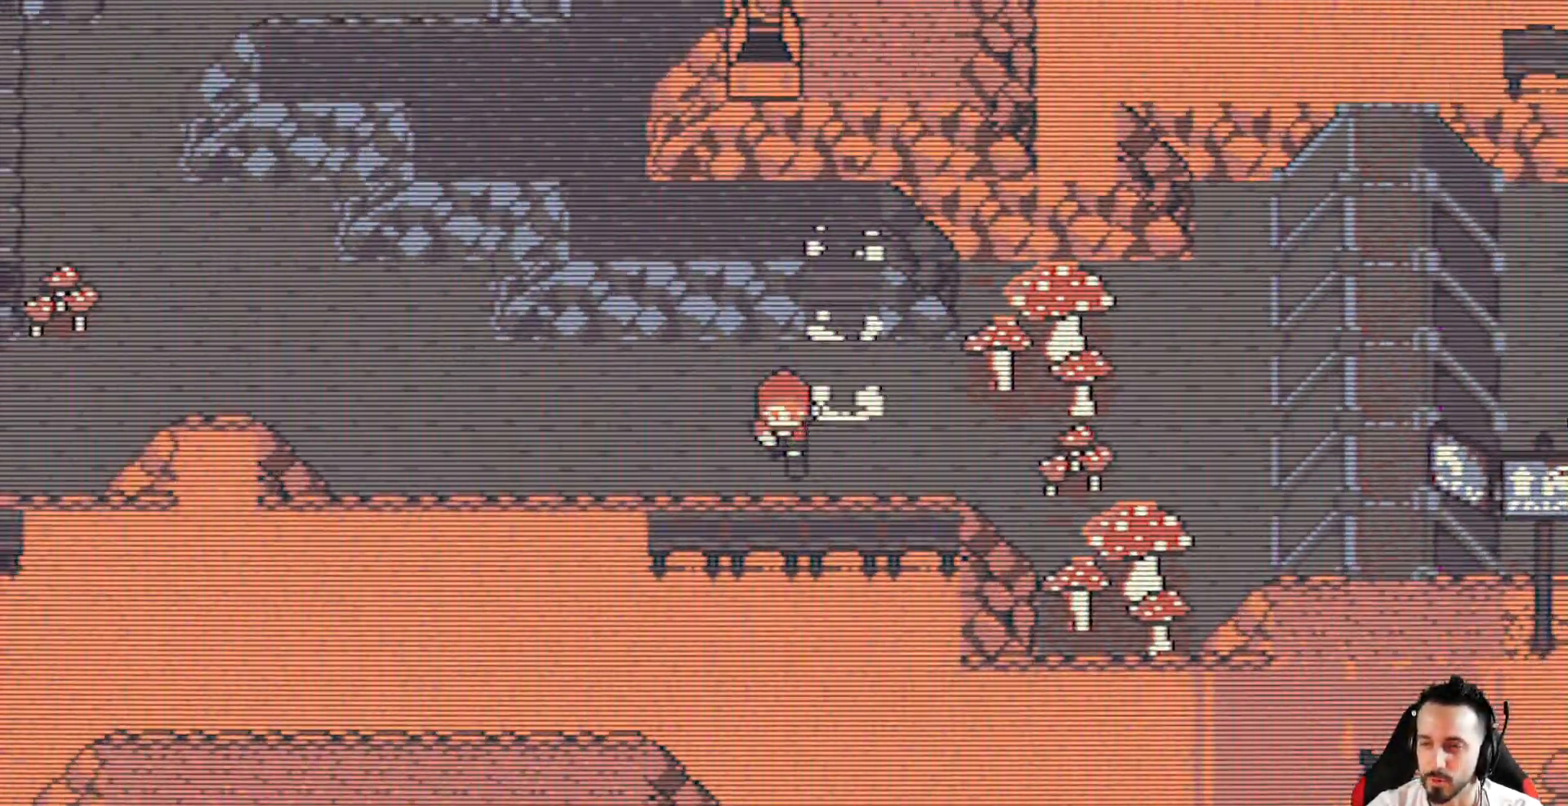
{"keys": ["left", "up", "x"], "events": [[367, "up", "down"]]}
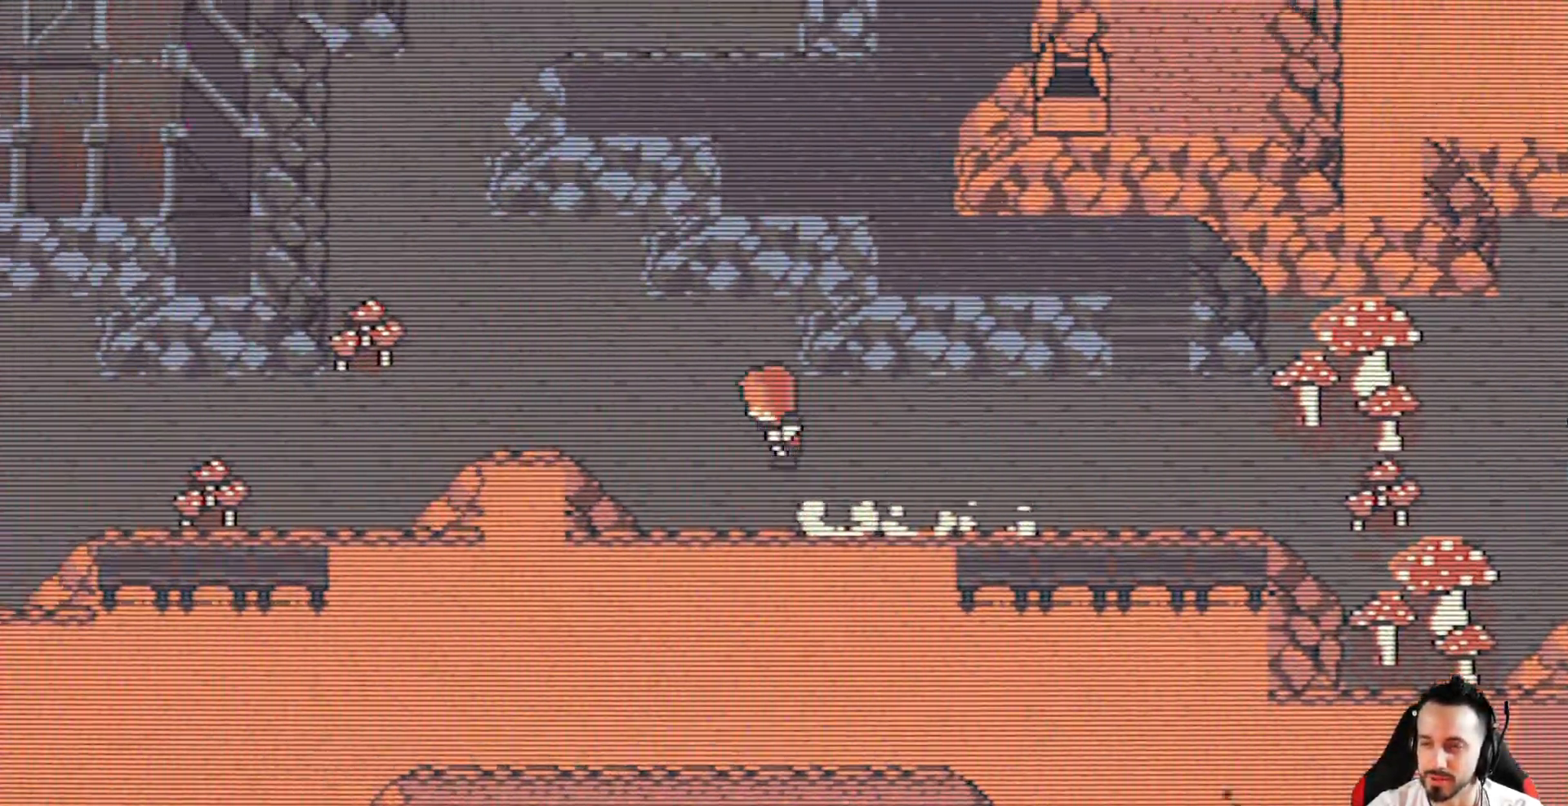
{"keys": ["left", "up", "x"], "events": []}
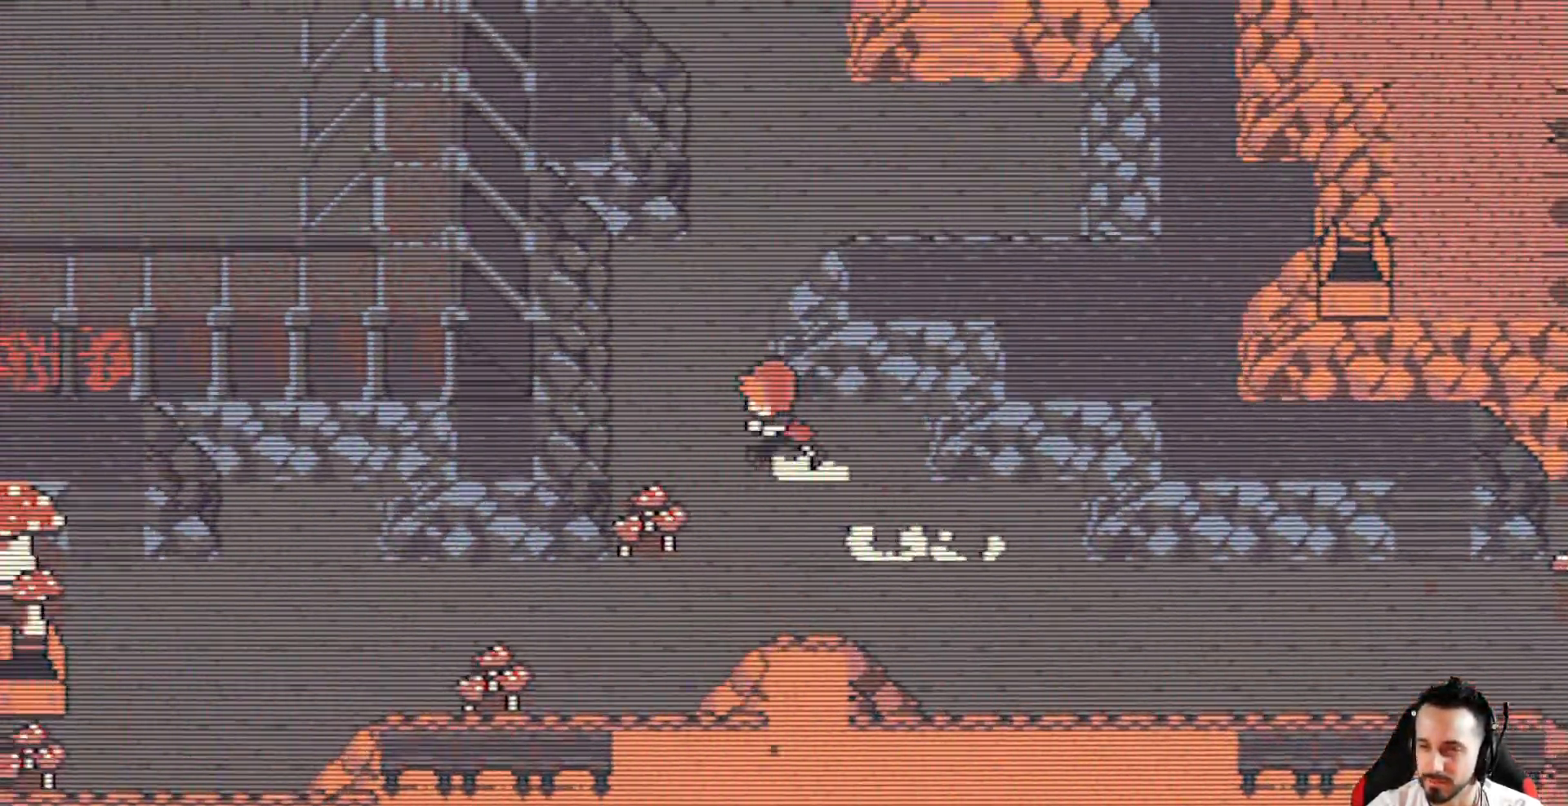
{"keys": ["right", "up", "x"], "events": [[117, "left", "up"], [167, "right", "down"]]}
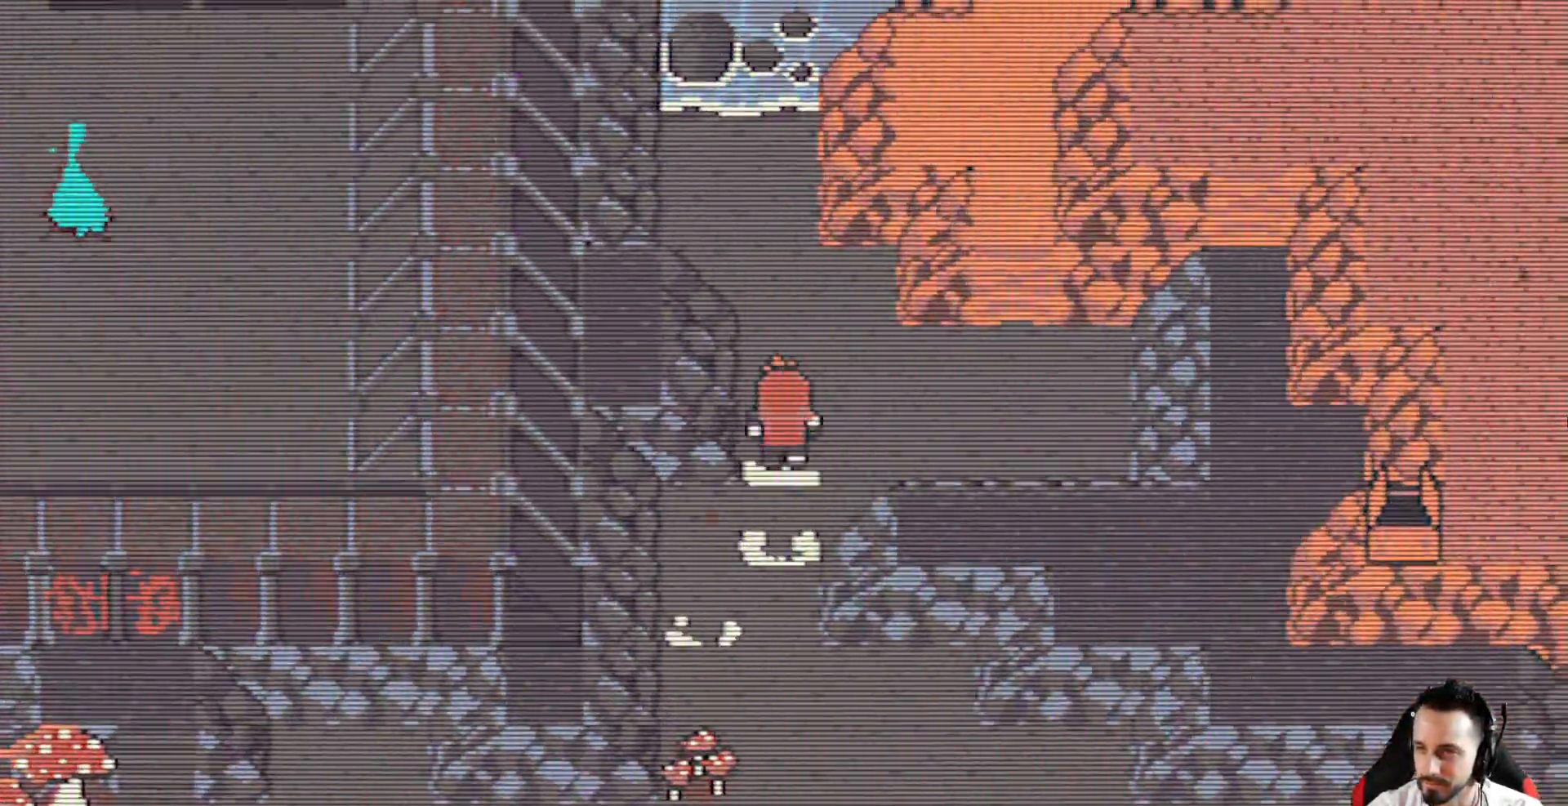
{"keys": ["up", "x"], "events": [[50, "up", "up"], [333, "up", "down"], [417, "right", "up"]]}
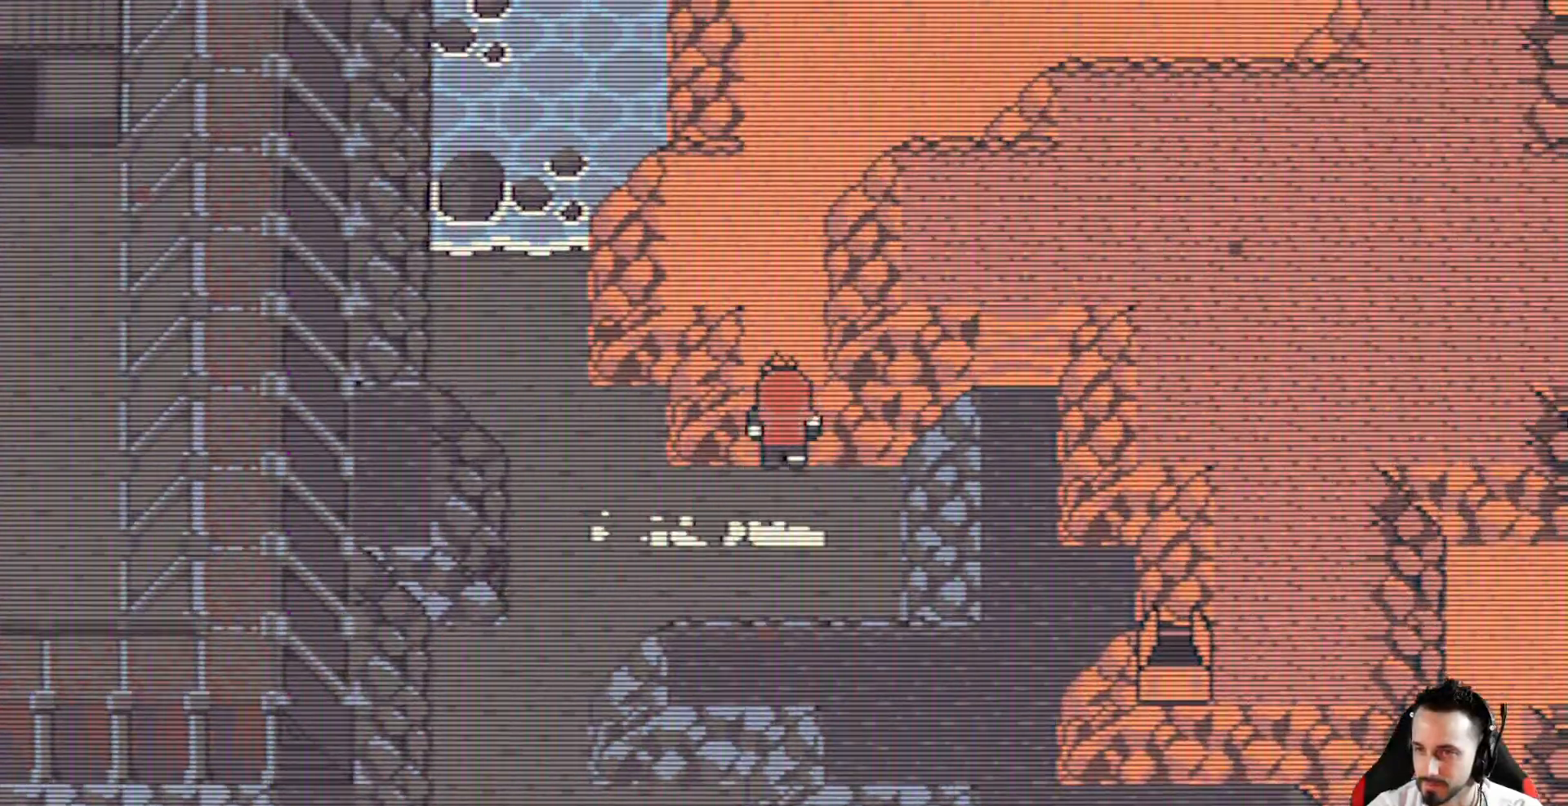
{"keys": ["right", "up", "x"], "events": [[350, "right", "down"]]}
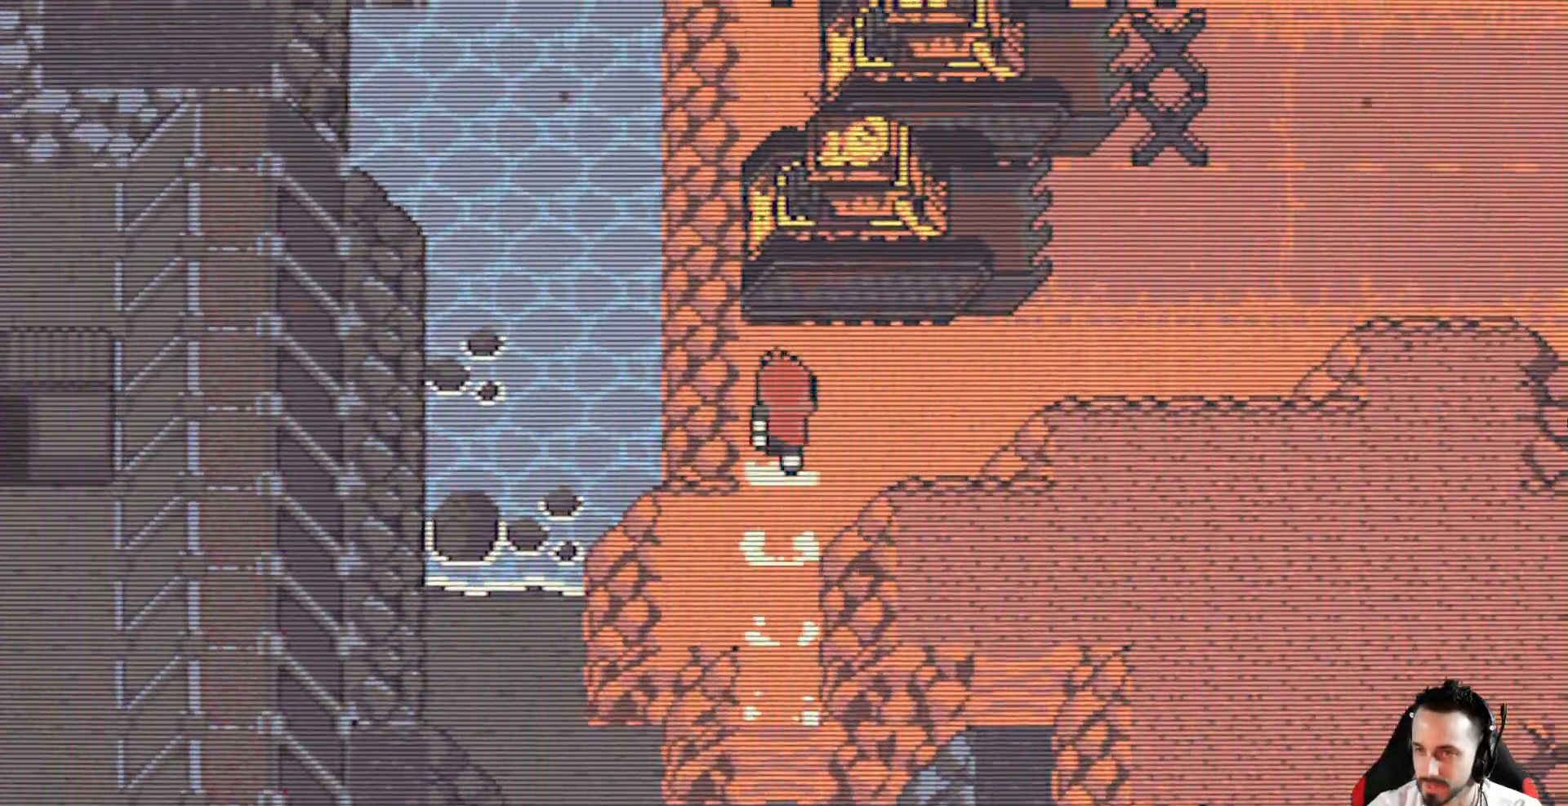
{"keys": ["right", "x"], "events": [[267, "up", "up"]]}